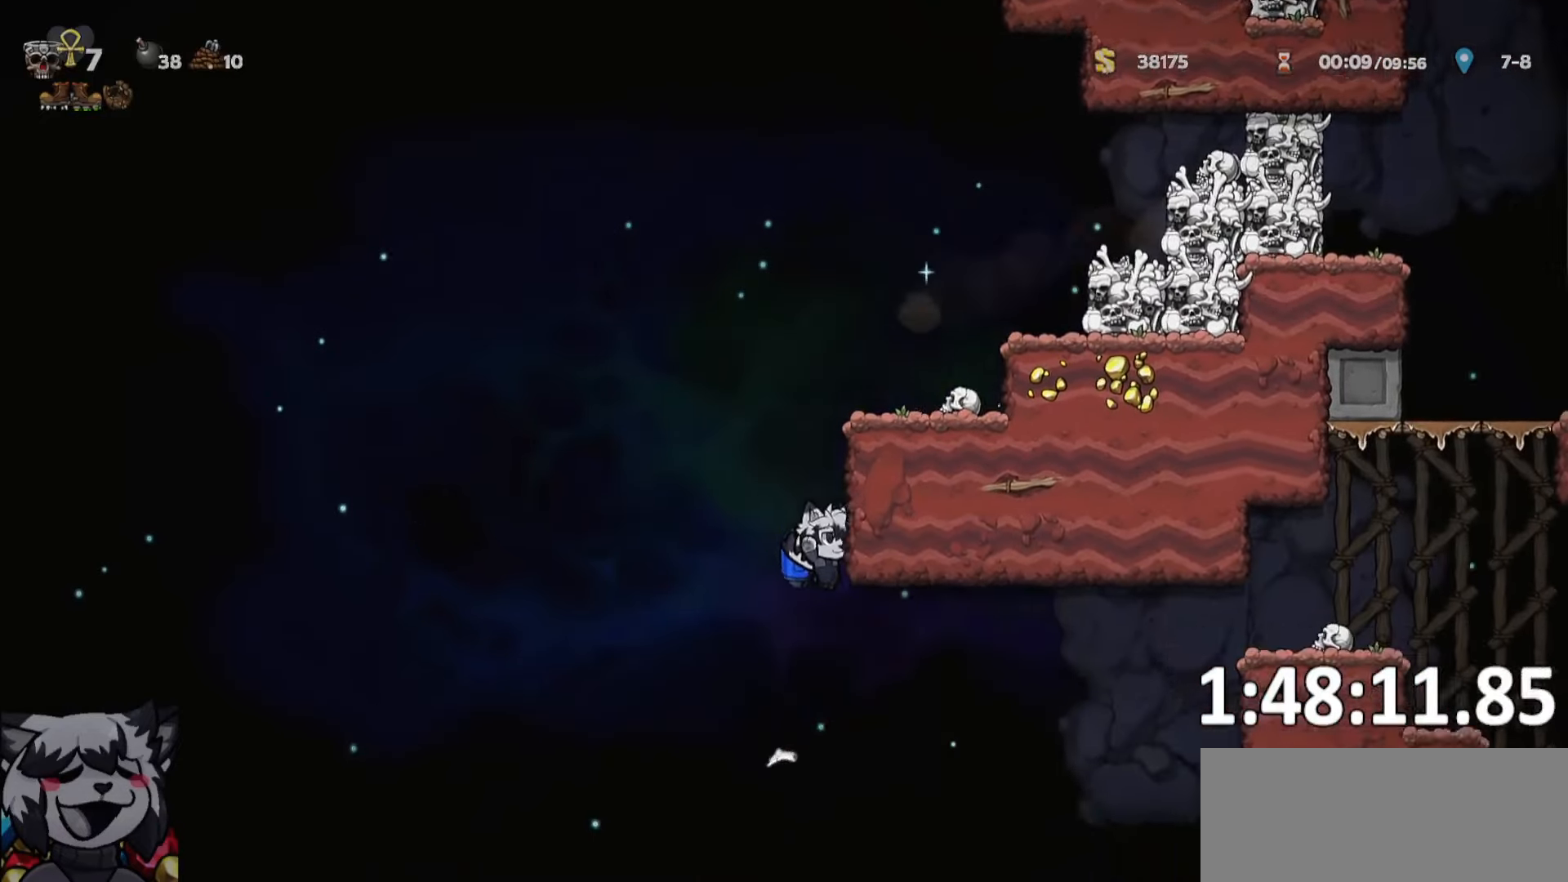
Gameplay with keyboard; each line is a JSON object with the keys held at the frame after it. "events" lists presses ("down") and releases ("up") of "a", "bomb", "d", "escape", "jump", "o", "ptt", "rope", "run", "s", "w" and "whip" between this image and that frame as [ms after this image, input, new state], when the widget could be followed in between. No other keys are recorded. Mouse input is not recorded. Key names are as the overlay labels them; some are game actions (e.g. jump) rather than physical keys.
{"keys": ["d", "run"], "events": [[34, "jump", "down"], [84, "whip", "down"], [100, "jump", "up"], [150, "whip", "up"]]}
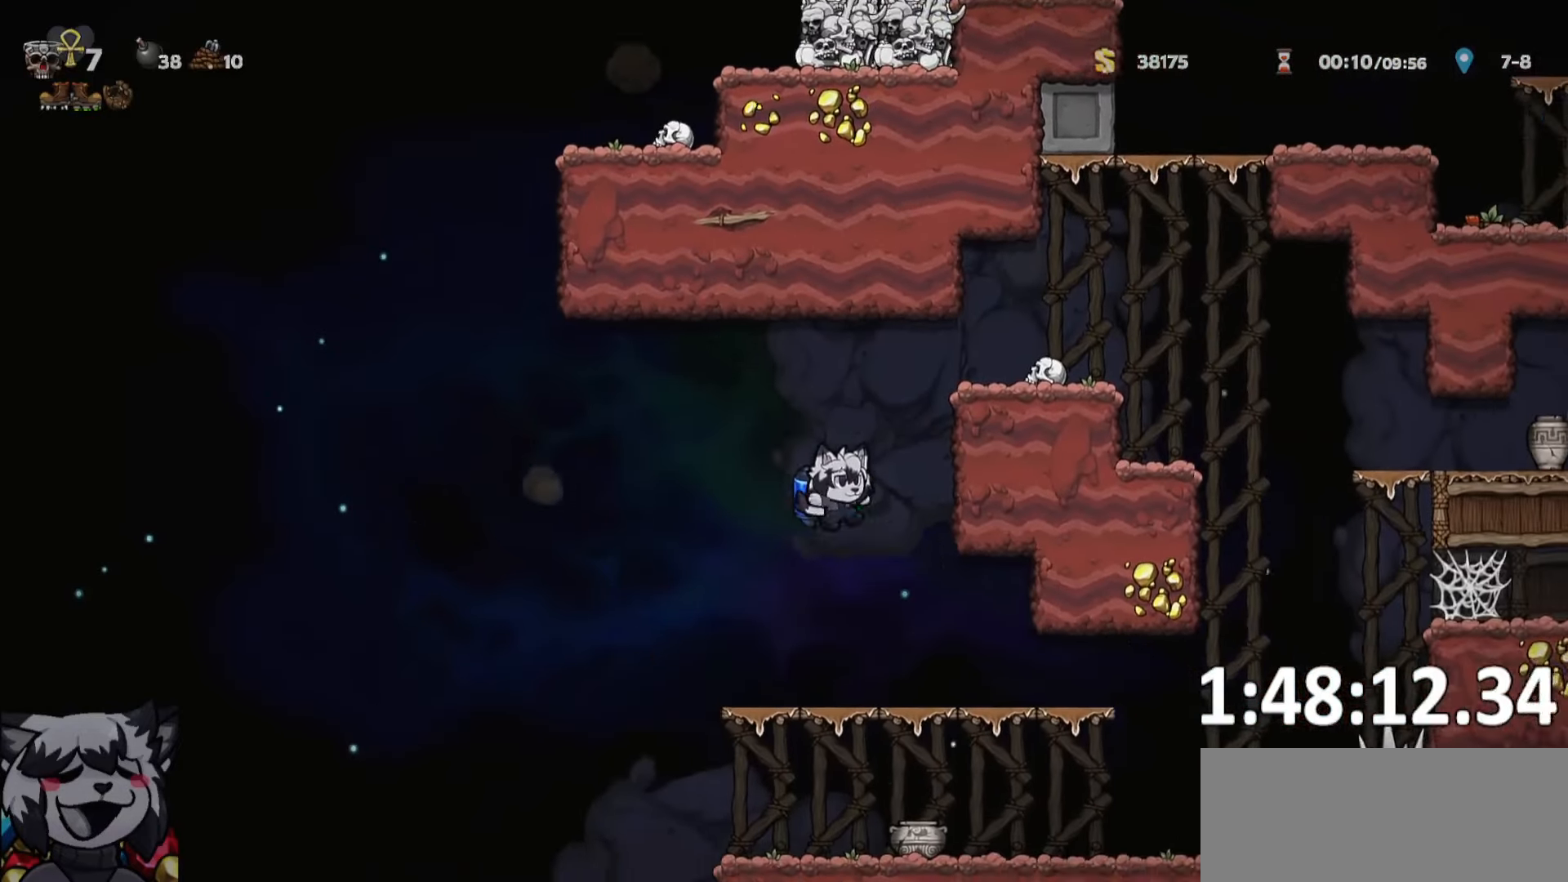
{"keys": ["a", "run"], "events": [[67, "run", "up"], [100, "s", "down"], [200, "jump", "down"], [250, "a", "down"], [250, "run", "down"], [300, "d", "up"], [300, "jump", "up"], [350, "s", "up"]]}
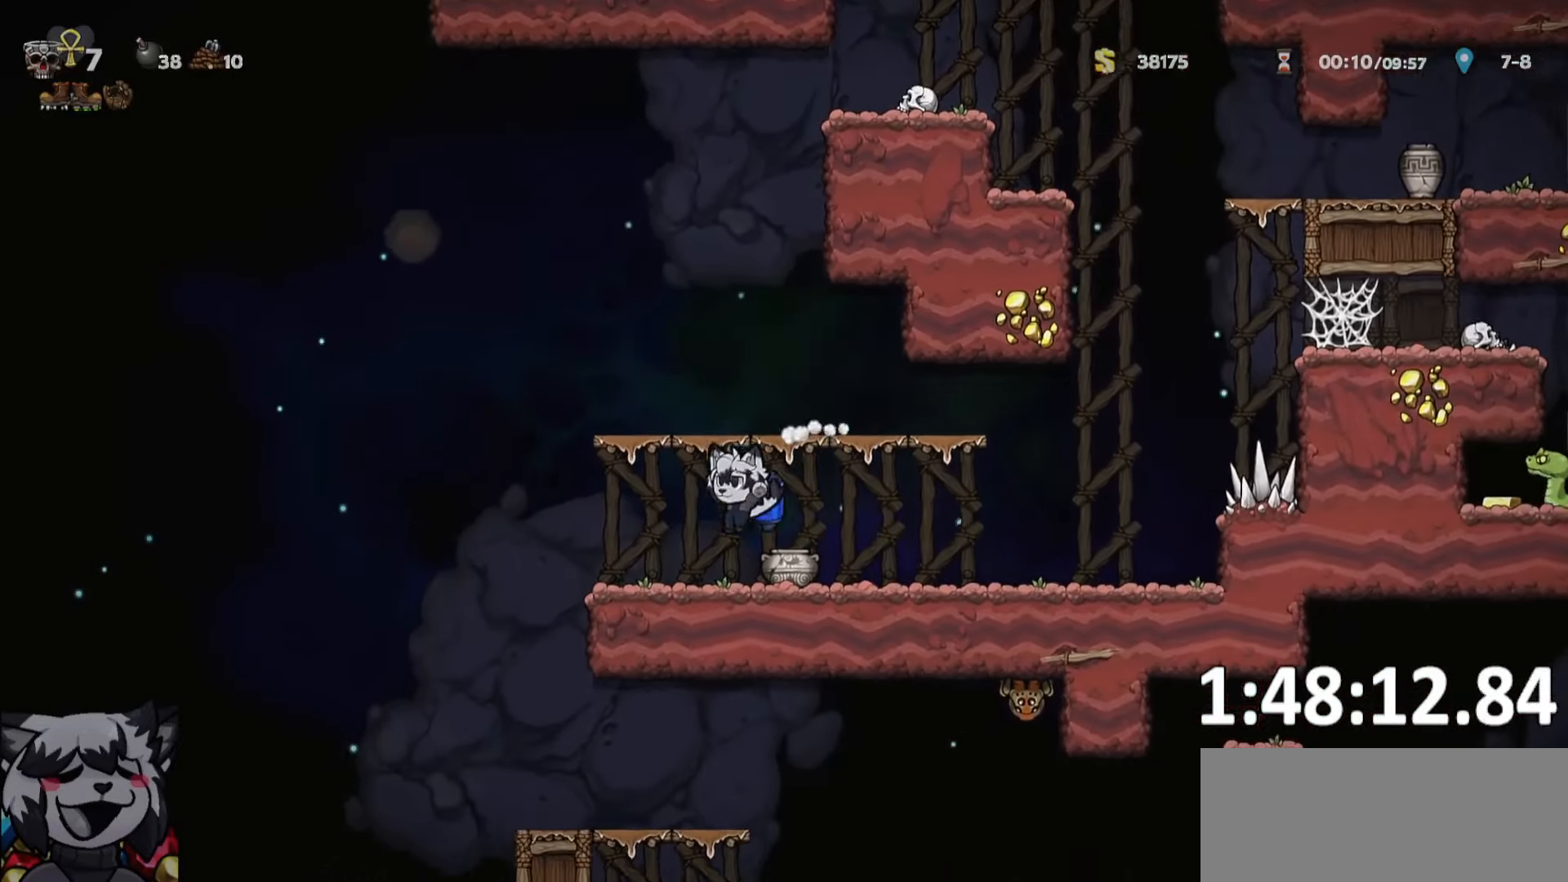
{"keys": ["d"], "events": [[250, "run", "up"], [300, "a", "up"], [384, "d", "down"]]}
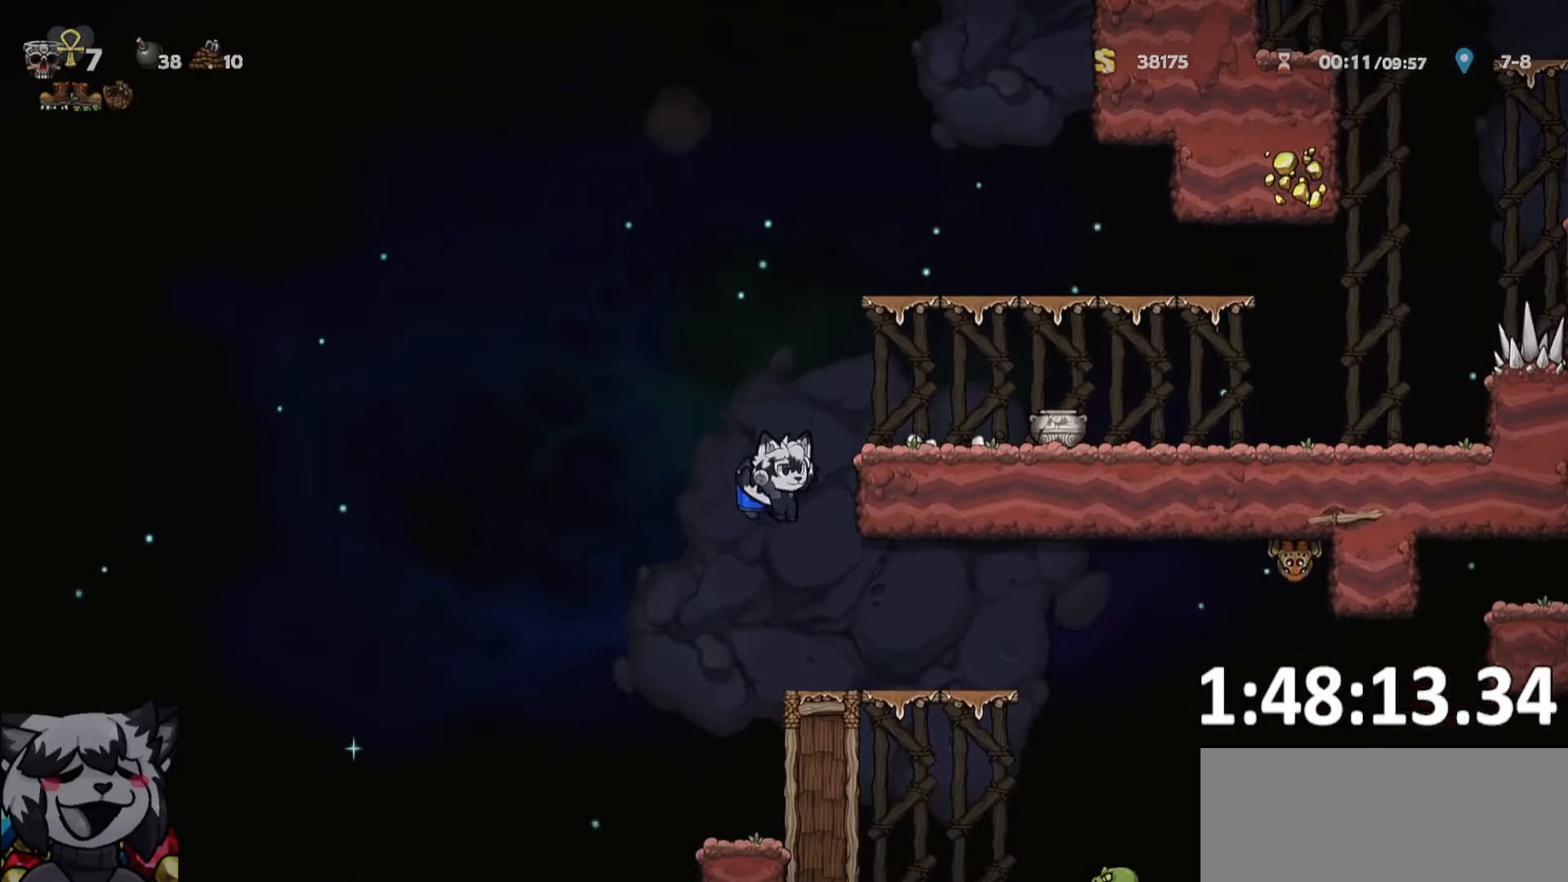
{"keys": ["d", "jump", "run", "whip"], "events": [[84, "run", "down"], [184, "jump", "down"], [284, "jump", "up"], [384, "jump", "down"], [467, "whip", "down"]]}
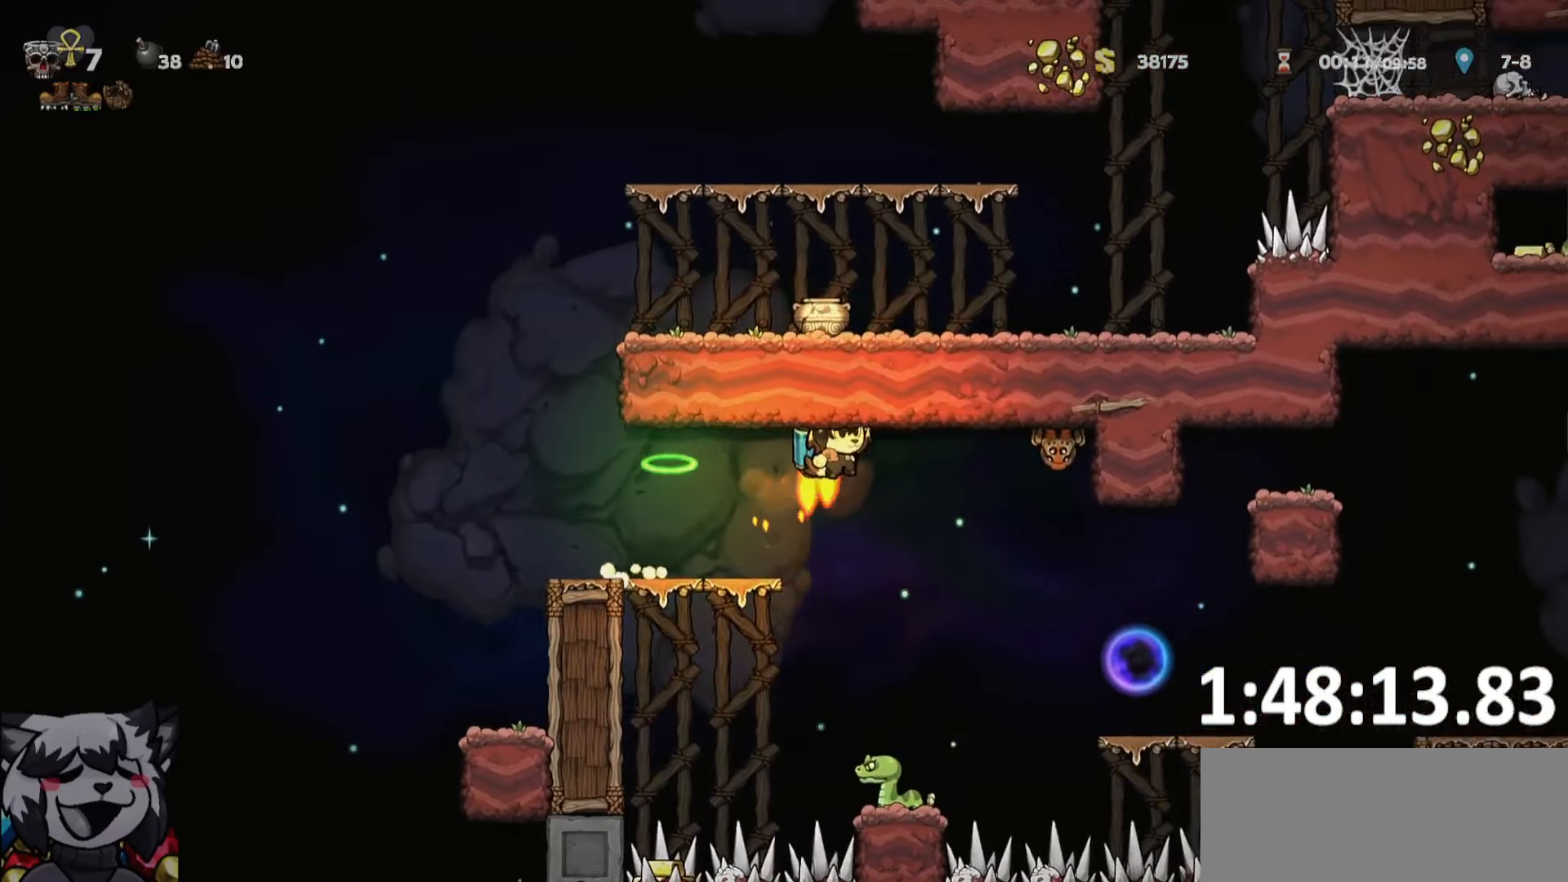
{"keys": ["d"], "events": [[100, "whip", "up"], [117, "run", "up"], [450, "d", "up"], [450, "jump", "up"], [500, "d", "down"]]}
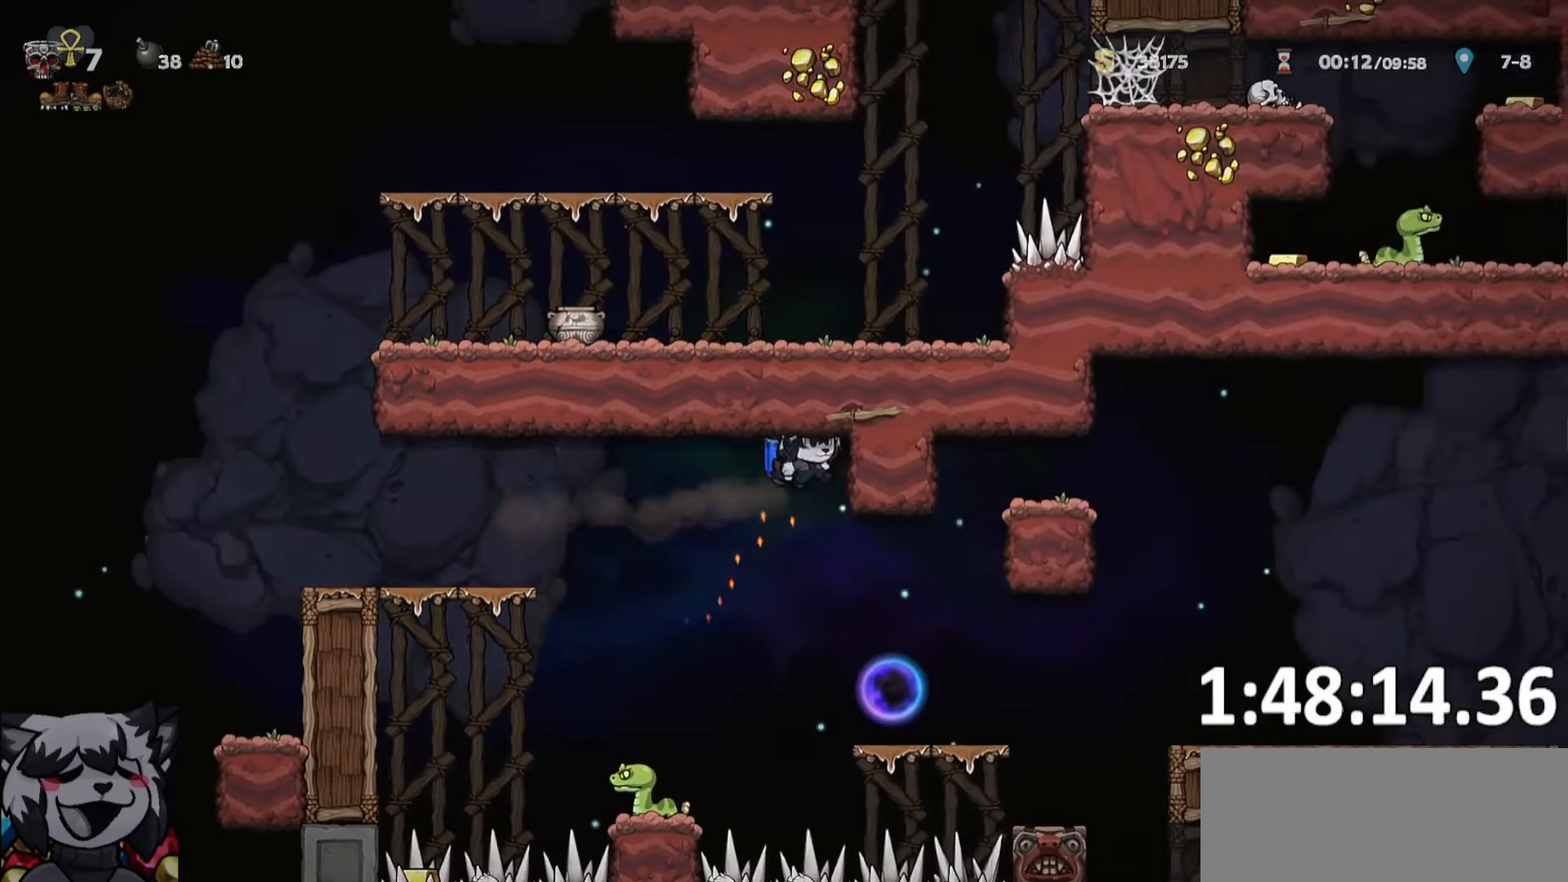
{"keys": []}
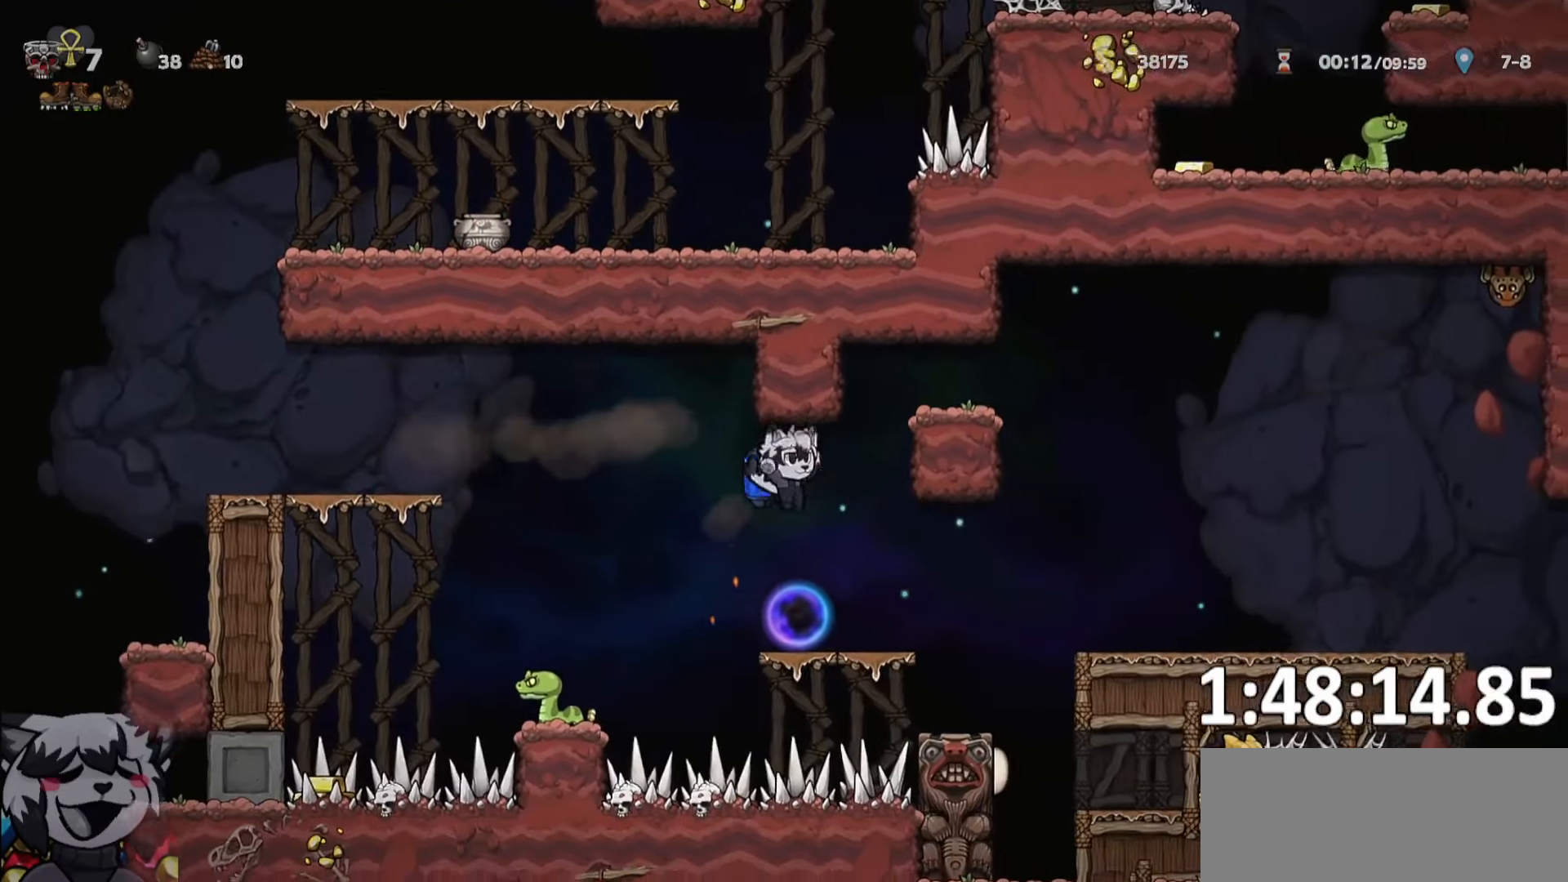
{"keys": ["a", "run"]}
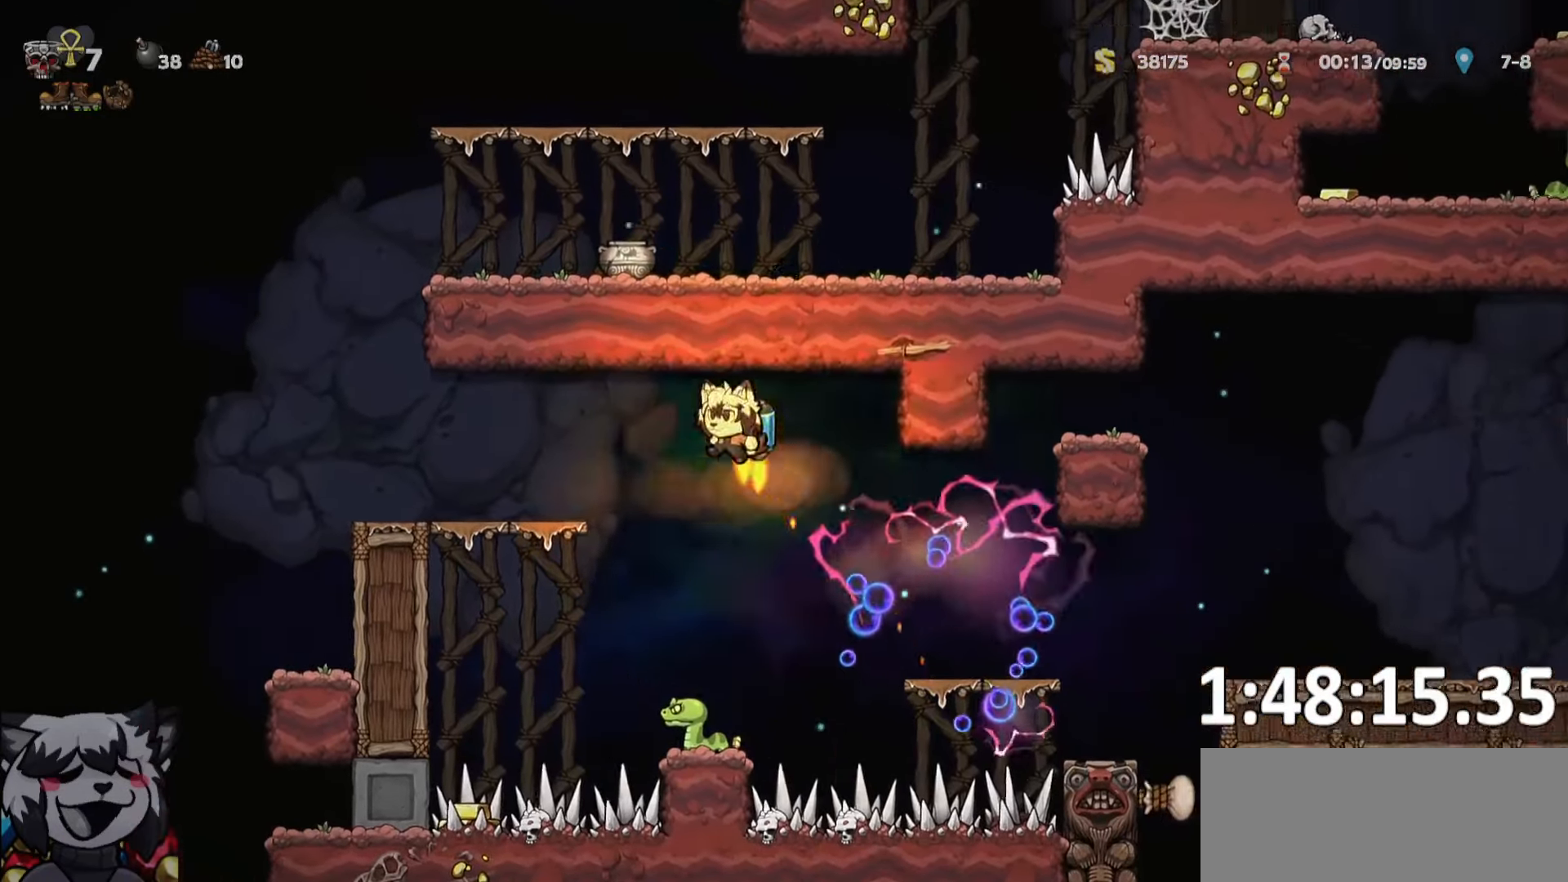
{"keys": ["a", "jump", "run"]}
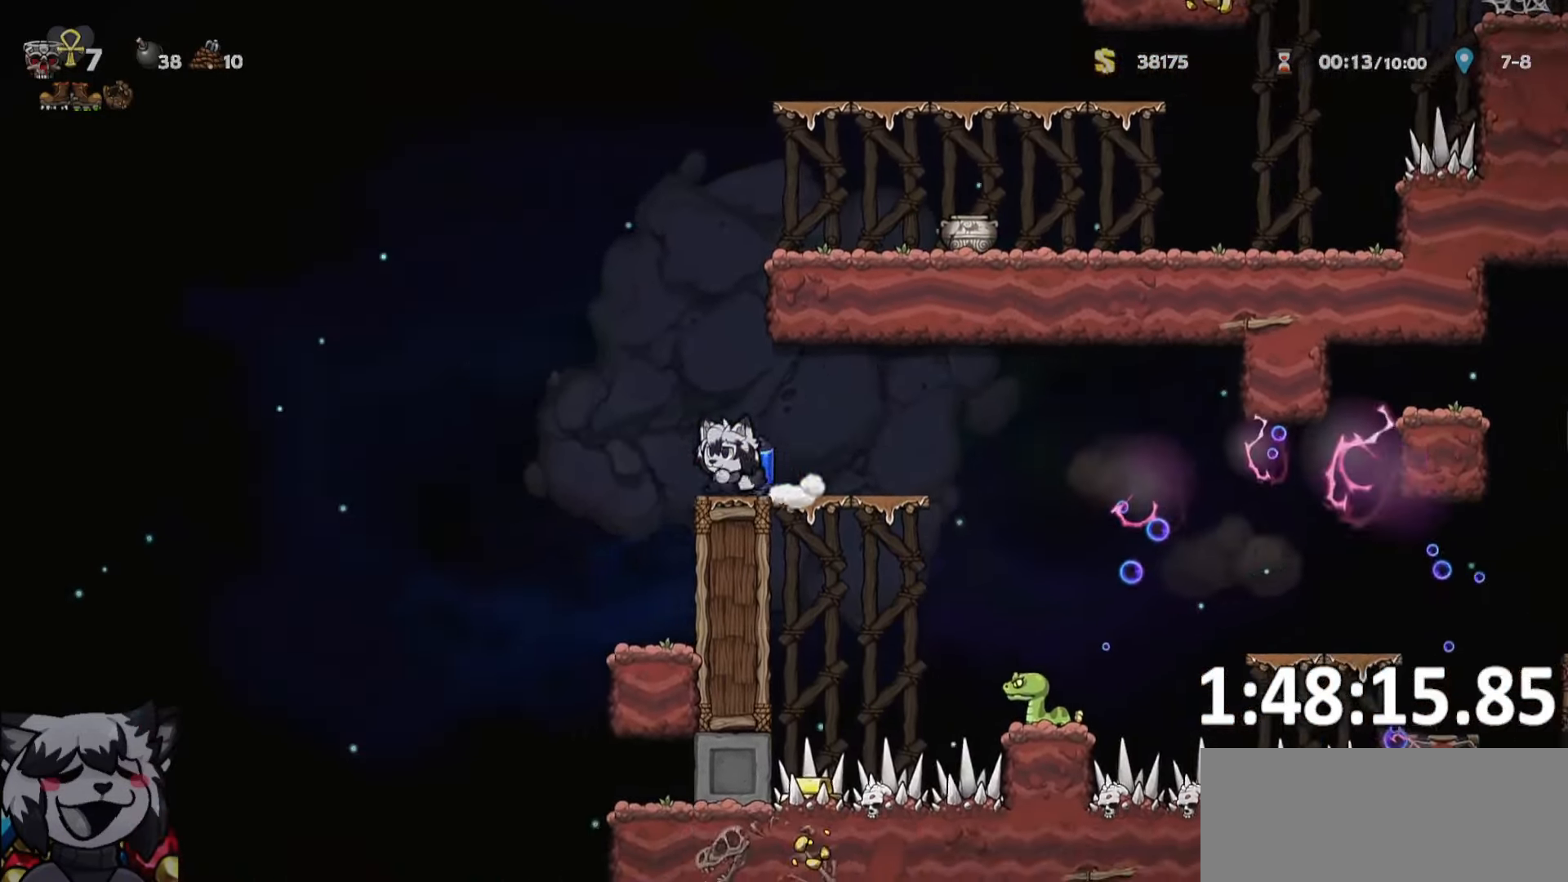
{"keys": ["a", "jump", "run"], "events": [[216, "jump", "up"], [316, "jump", "down"], [400, "jump", "up"], [500, "jump", "down"]]}
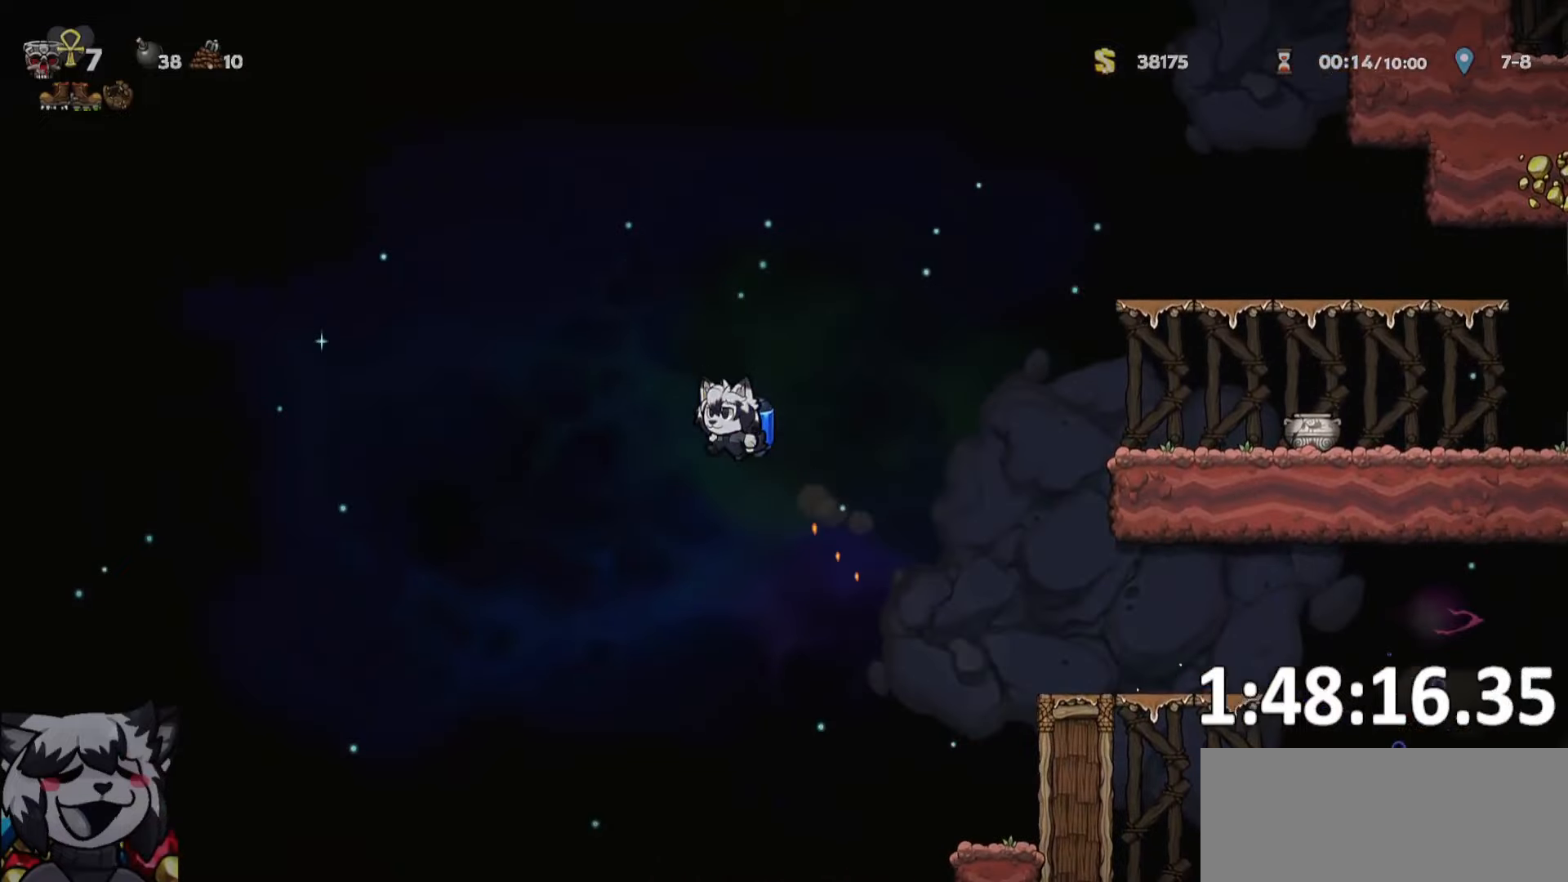
{"keys": ["a", "jump", "run"], "events": [[50, "jump", "up"], [133, "jump", "down"], [233, "jump", "up"], [283, "jump", "down"], [383, "jump", "up"], [466, "jump", "down"]]}
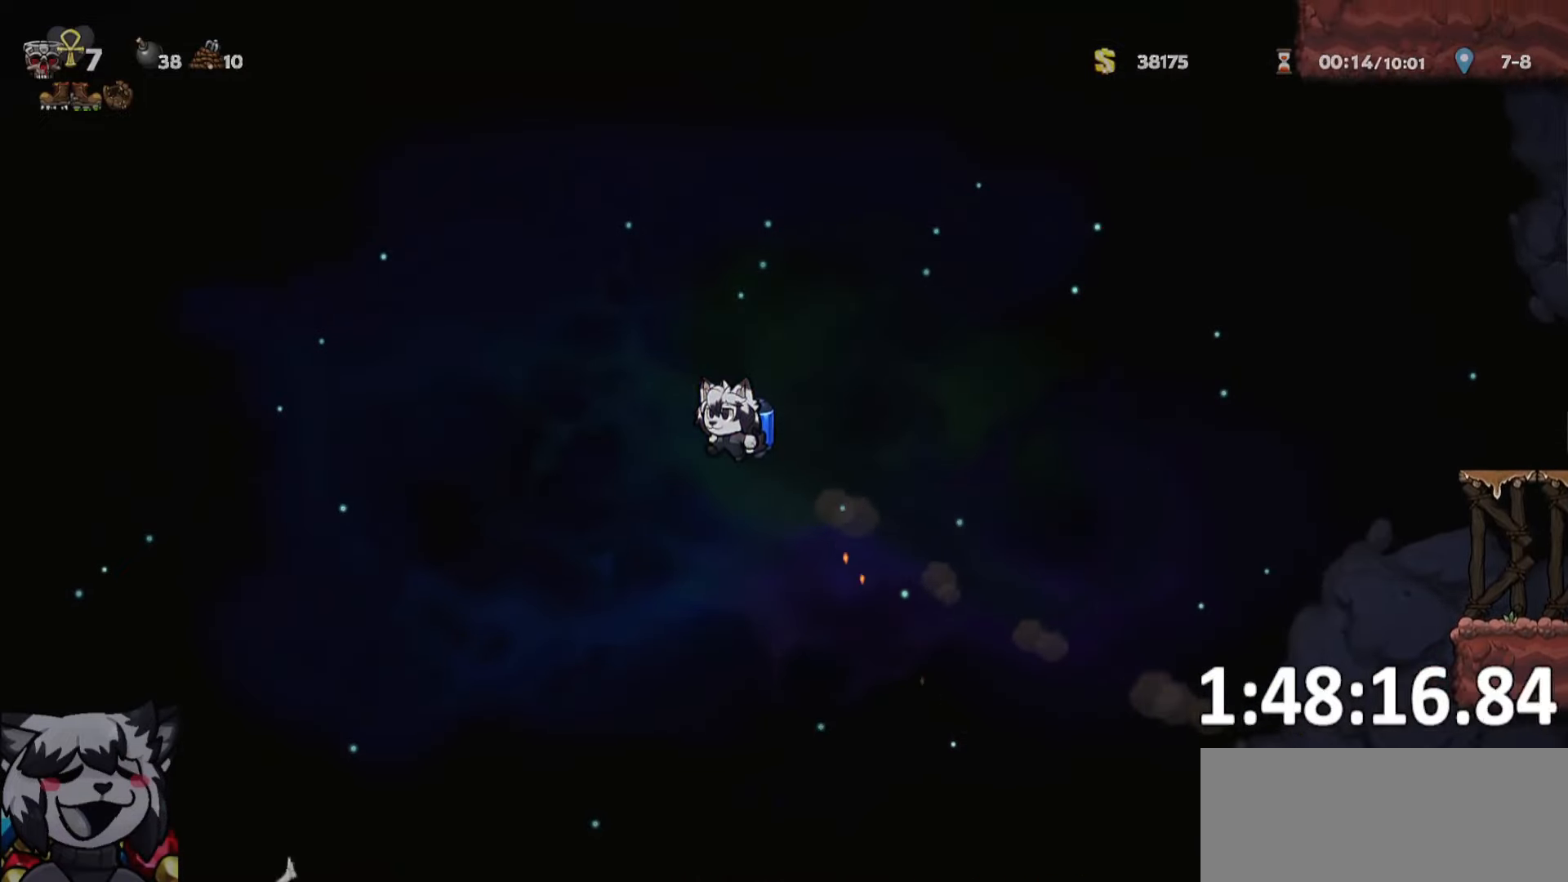
{"keys": ["a"], "events": [[66, "jump", "up"], [116, "run", "up"], [166, "jump", "down"], [200, "jump", "up"], [350, "jump", "down"], [383, "jump", "up"]]}
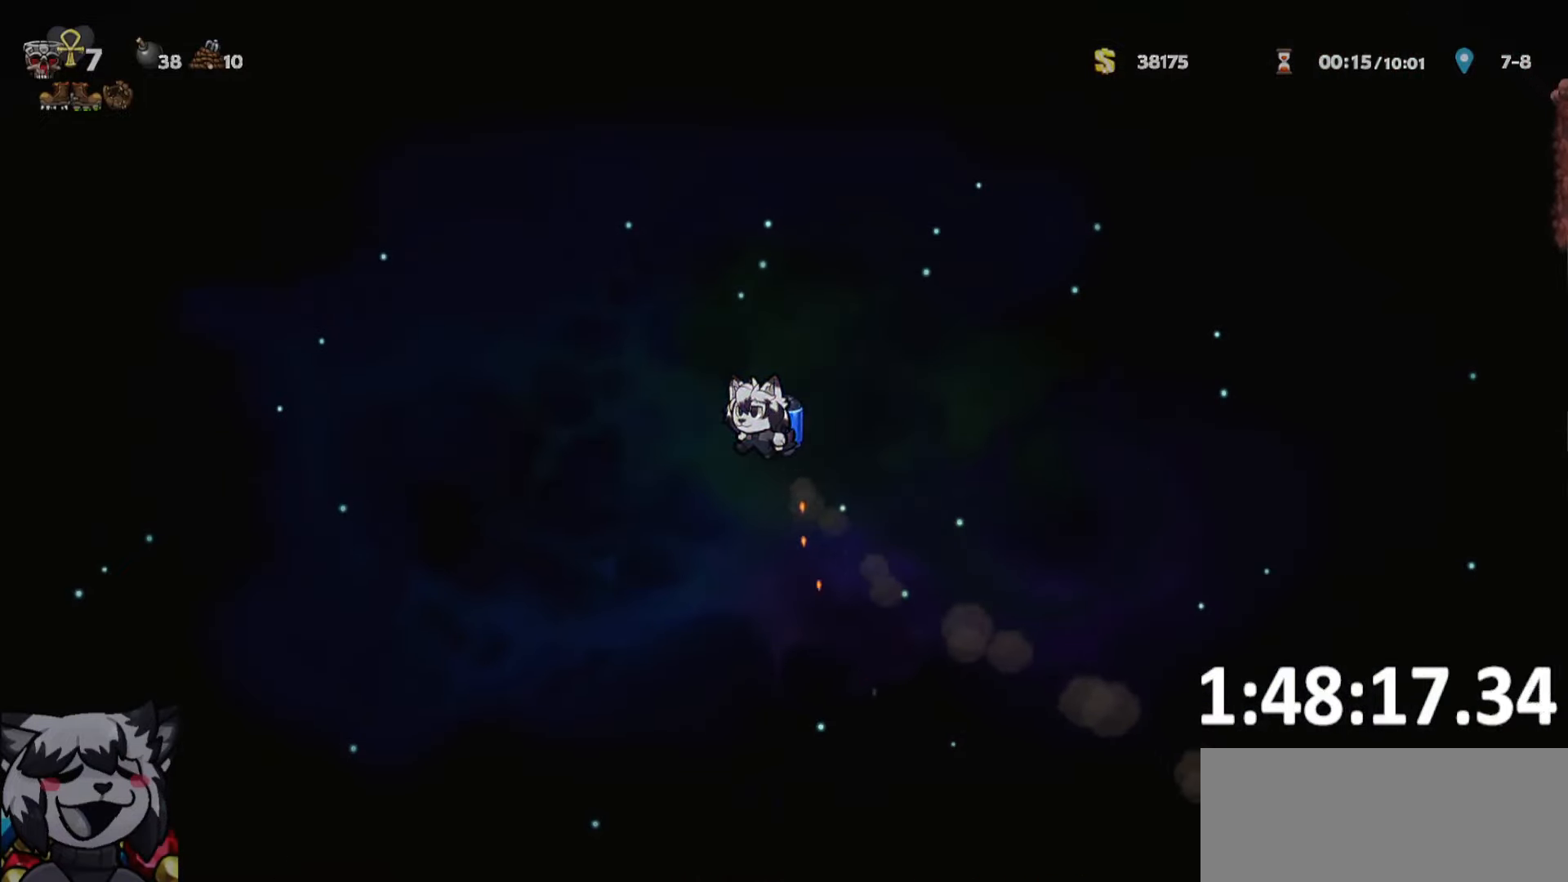
{"keys": [], "events": [[33, "jump", "down"], [83, "jump", "up"], [166, "jump", "down"], [266, "jump", "up"], [400, "jump", "down"], [450, "jump", "up"], [500, "a", "up"]]}
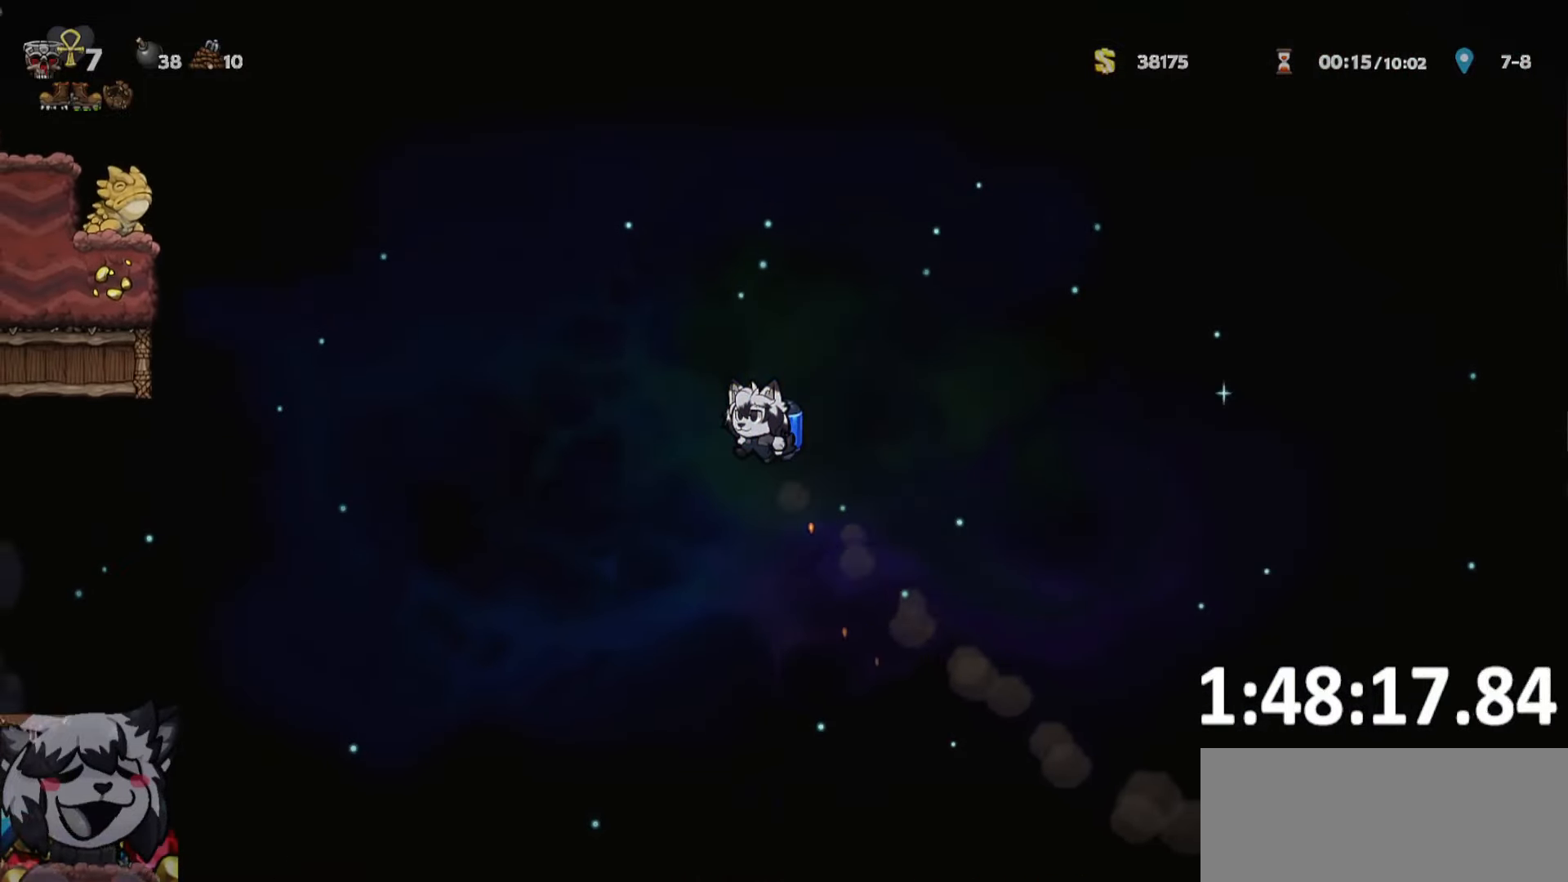
{"keys": [], "events": [[50, "jump", "down"], [133, "jump", "up"], [416, "jump", "down"], [466, "jump", "up"]]}
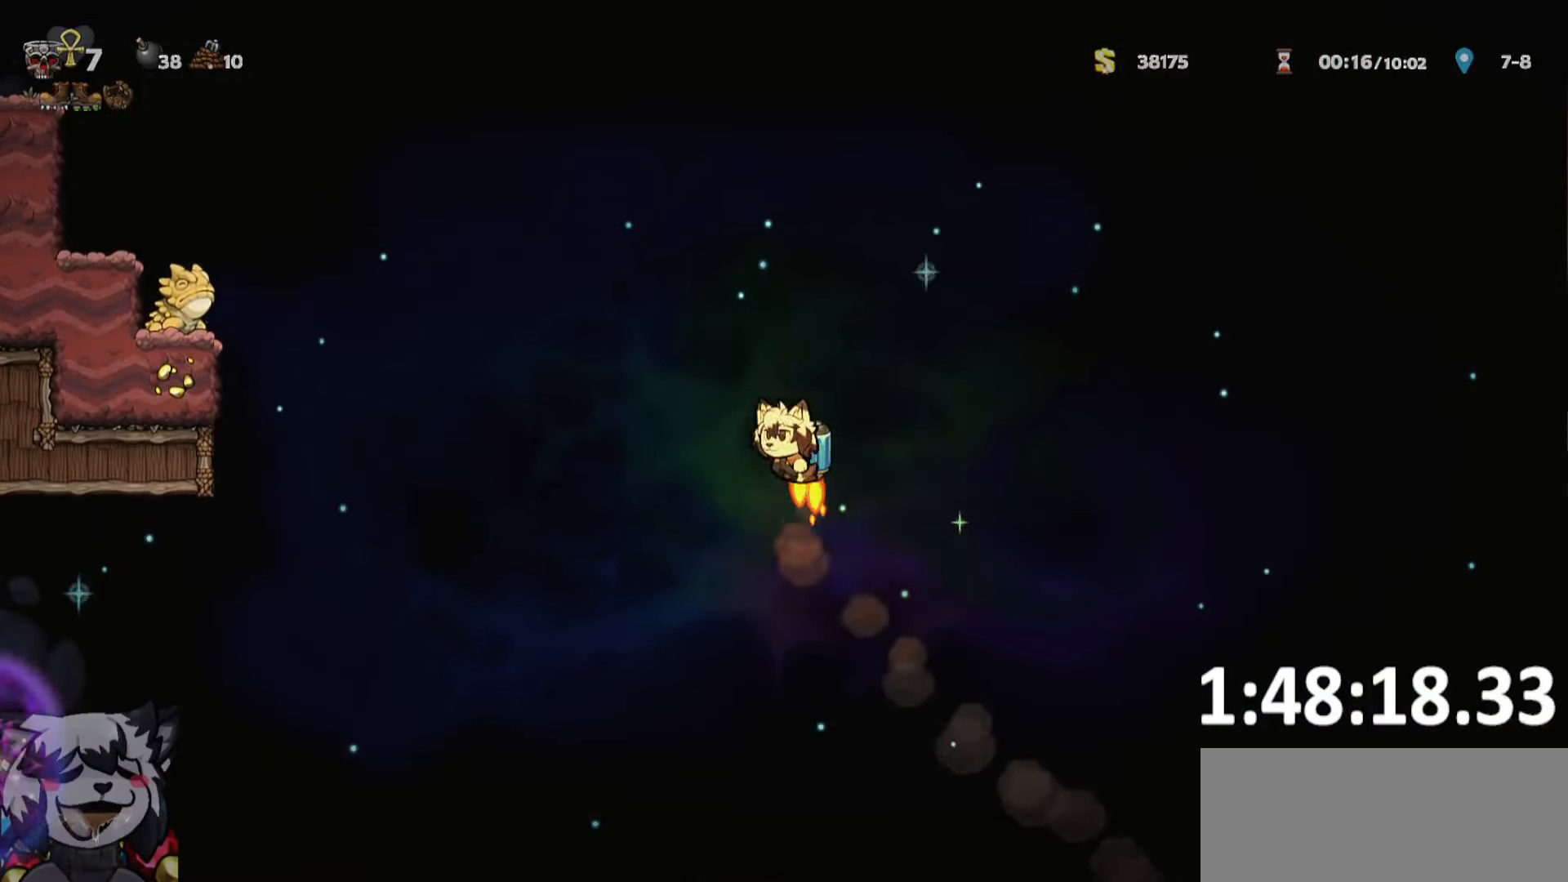
{"keys": ["jump"], "events": [[66, "a", "down"], [100, "jump", "down"], [100, "run", "down"], [150, "run", "up"], [200, "a", "up"], [200, "jump", "up"], [300, "jump", "down"], [400, "jump", "up"], [483, "jump", "down"]]}
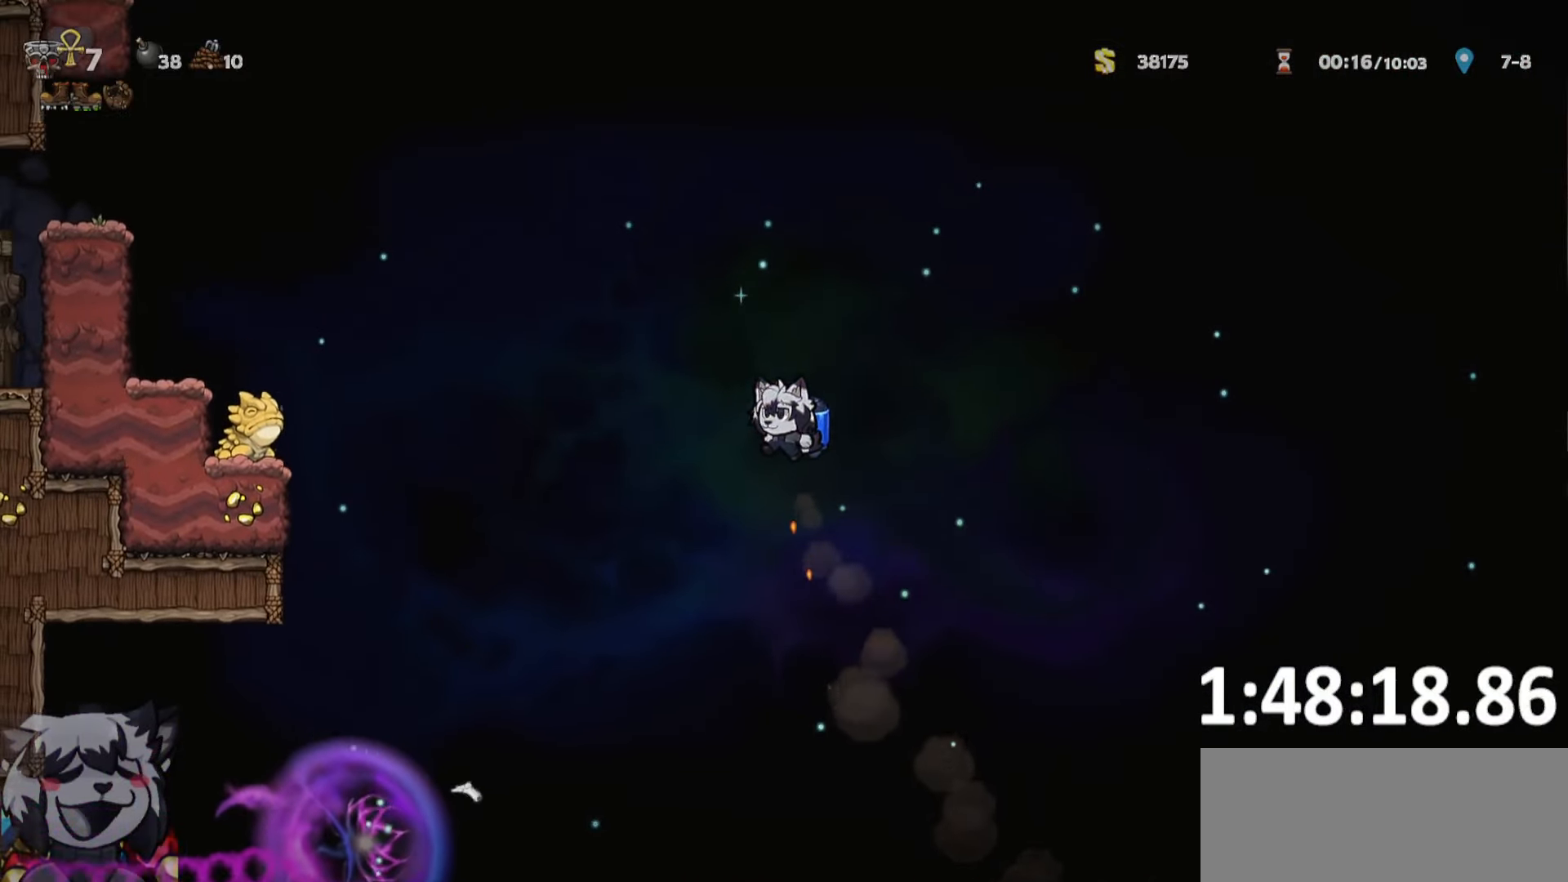
{"keys": ["a", "run"], "events": [[33, "a", "down"], [33, "run", "down"], [83, "jump", "up"], [183, "jump", "down"], [266, "jump", "up"], [266, "run", "up"], [366, "jump", "down"], [450, "jump", "up"], [450, "run", "down"]]}
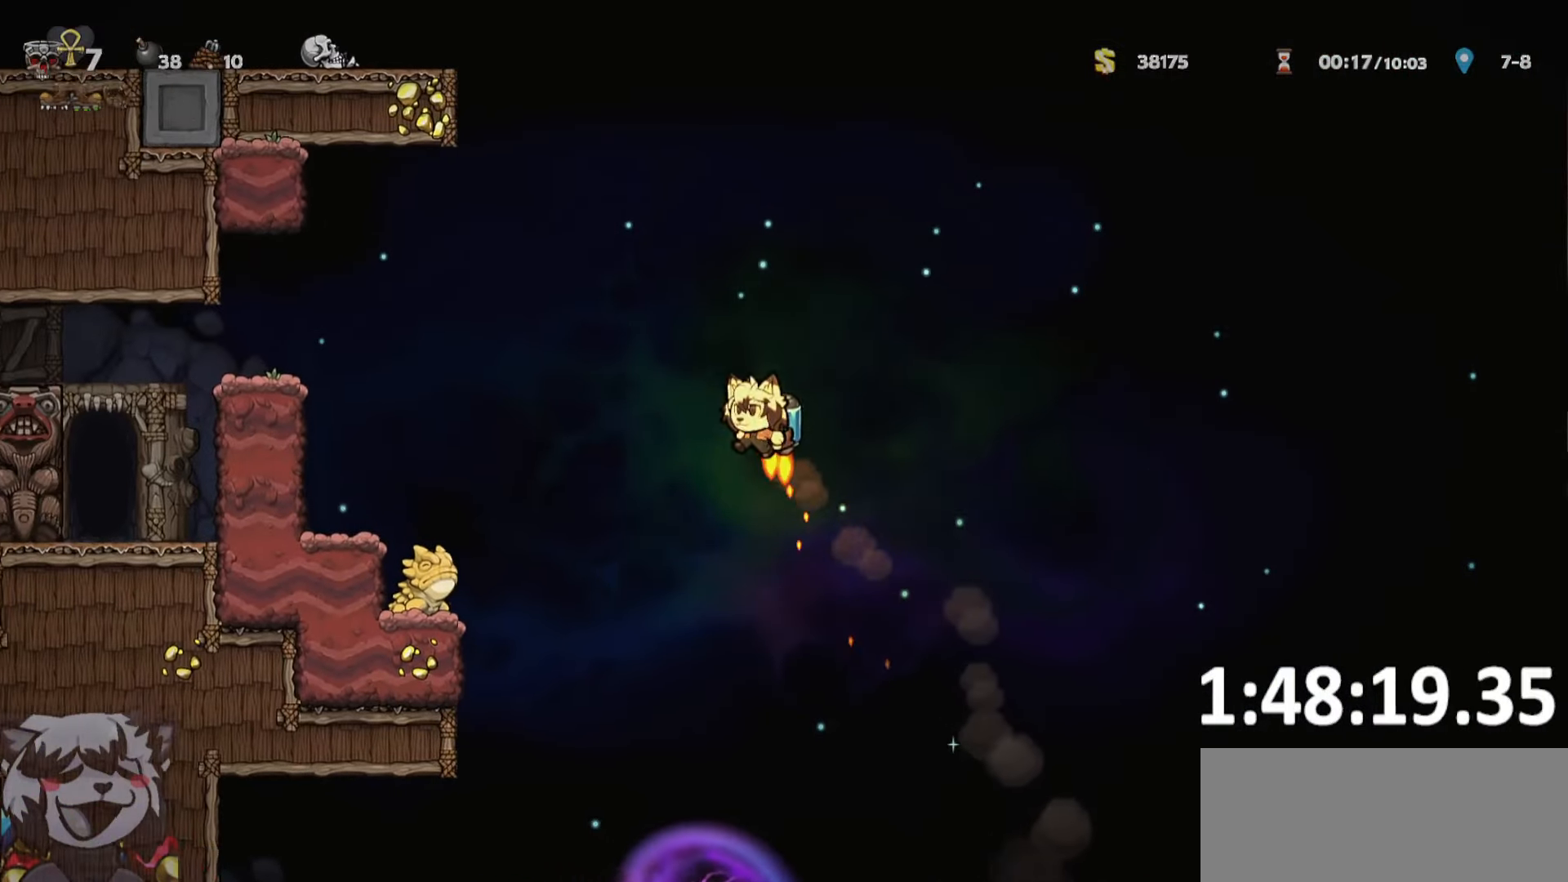
{"keys": ["a", "run"], "events": [[50, "jump", "down"], [150, "jump", "up"], [183, "jump", "down"], [283, "jump", "up"]]}
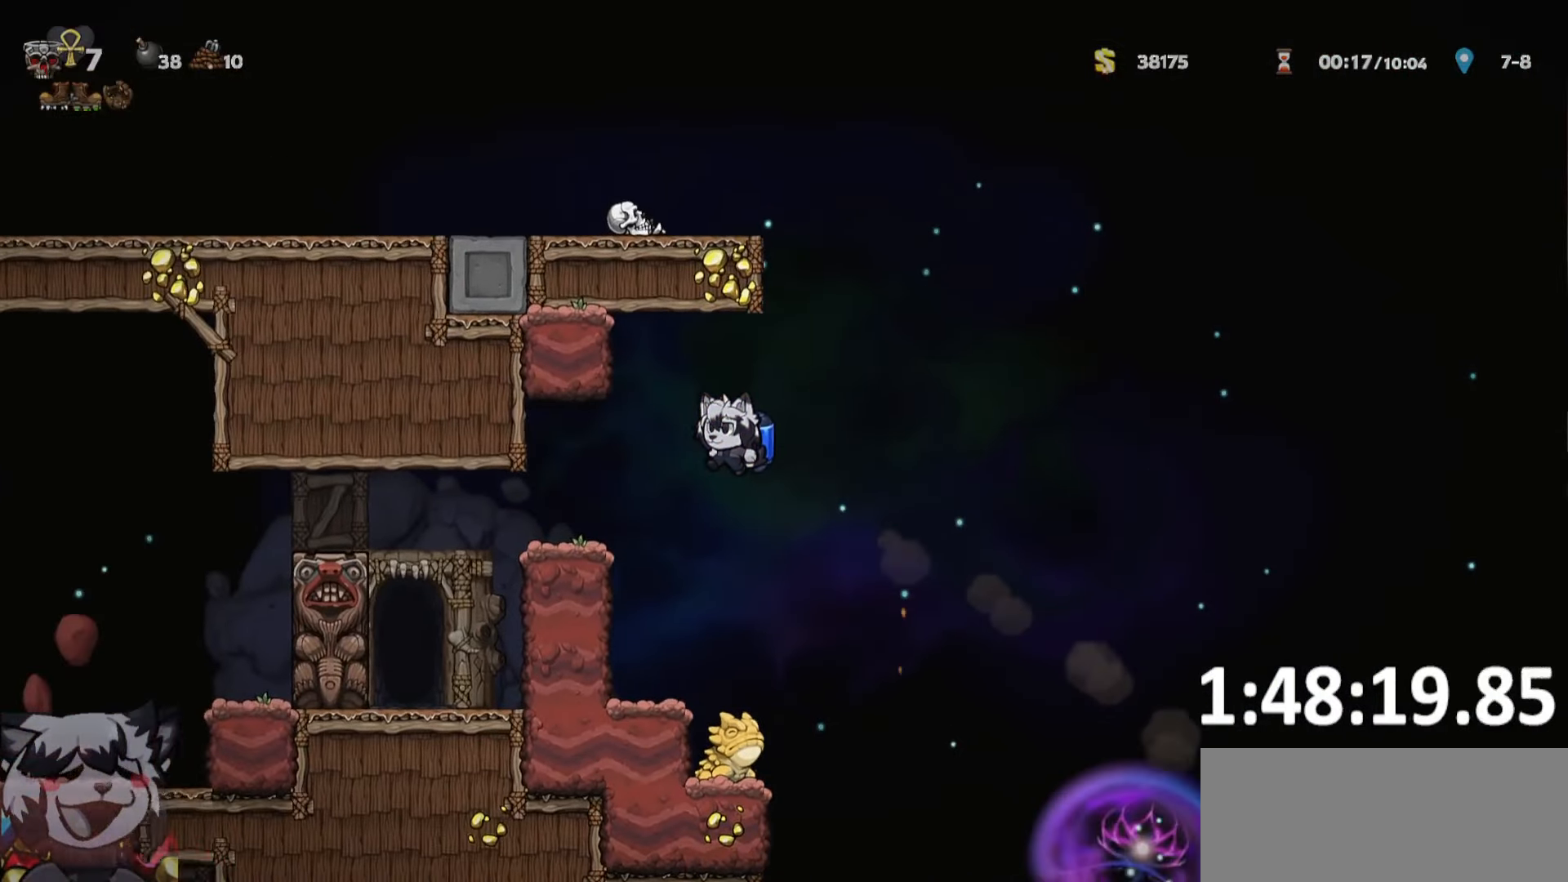
{"keys": ["a"], "events": [[250, "whip", "down"], [283, "d", "down"], [300, "run", "up"], [350, "a", "up"], [400, "d", "up"], [400, "whip", "up"], [500, "a", "down"]]}
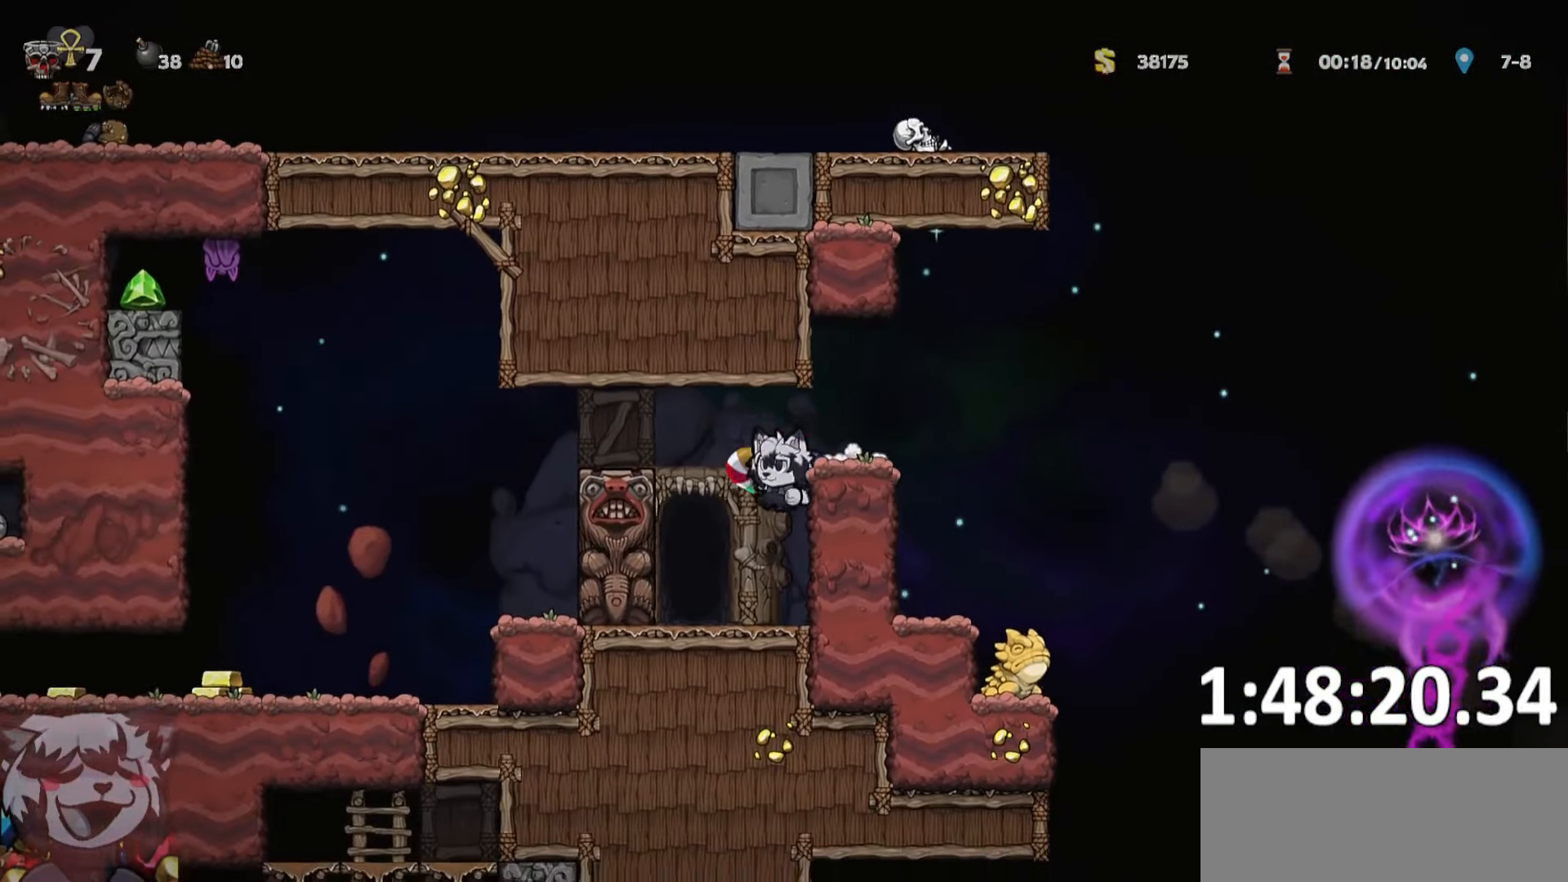
{"keys": [], "events": [[33, "run", "down"], [166, "a", "up"], [166, "o", "down"], [166, "run", "up"], [216, "o", "up"], [316, "o", "down"], [366, "o", "up"], [466, "o", "down"], [500, "o", "up"]]}
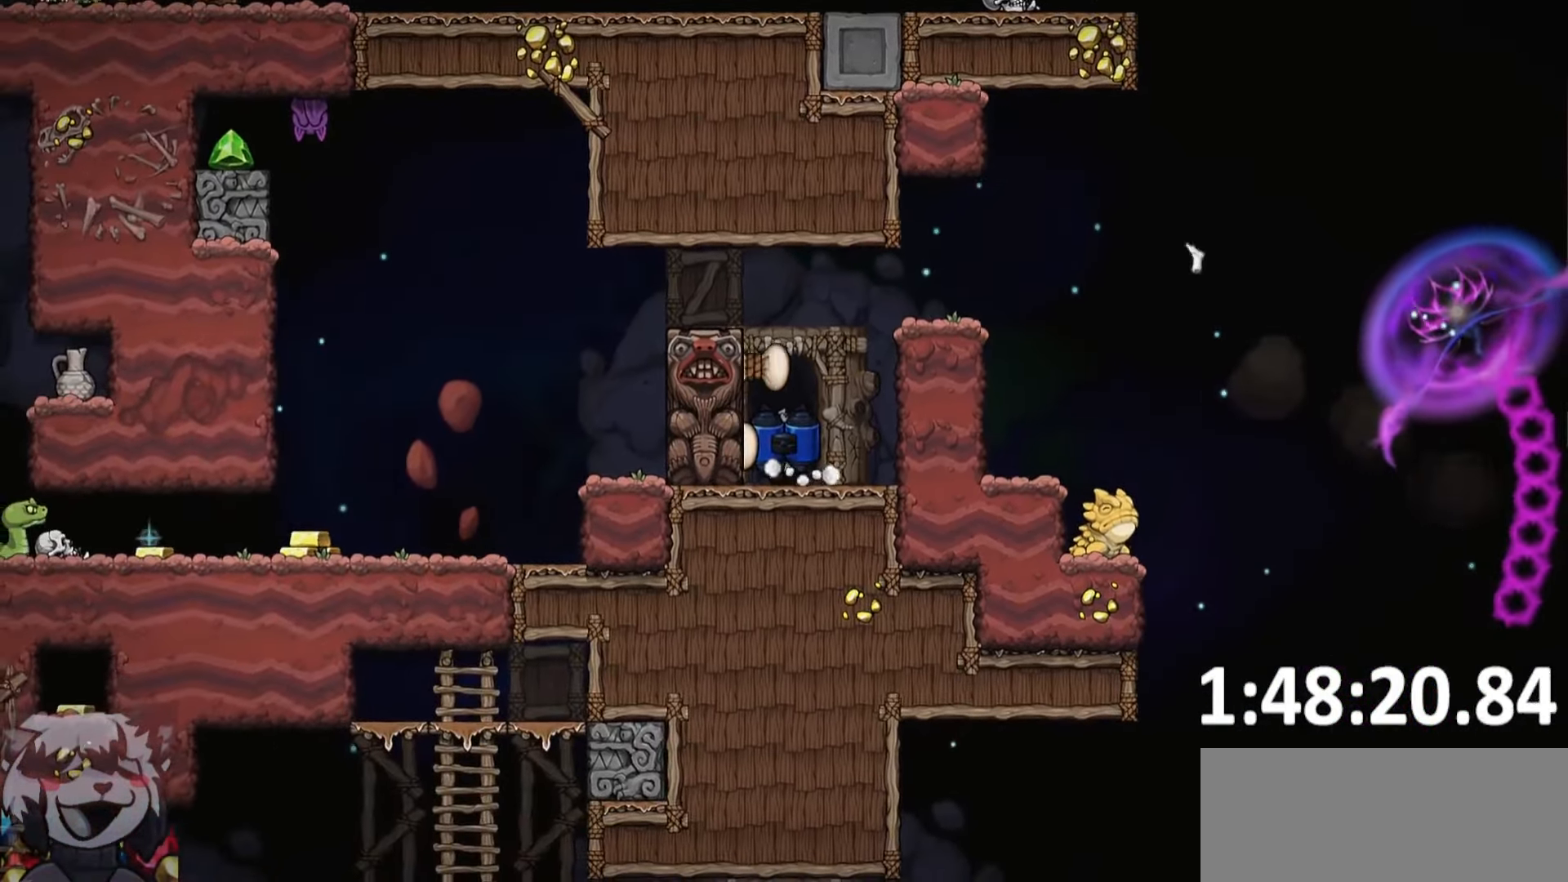
{"keys": ["jump"], "events": [[100, "o", "down"], [150, "jump", "down"], [200, "o", "up"]]}
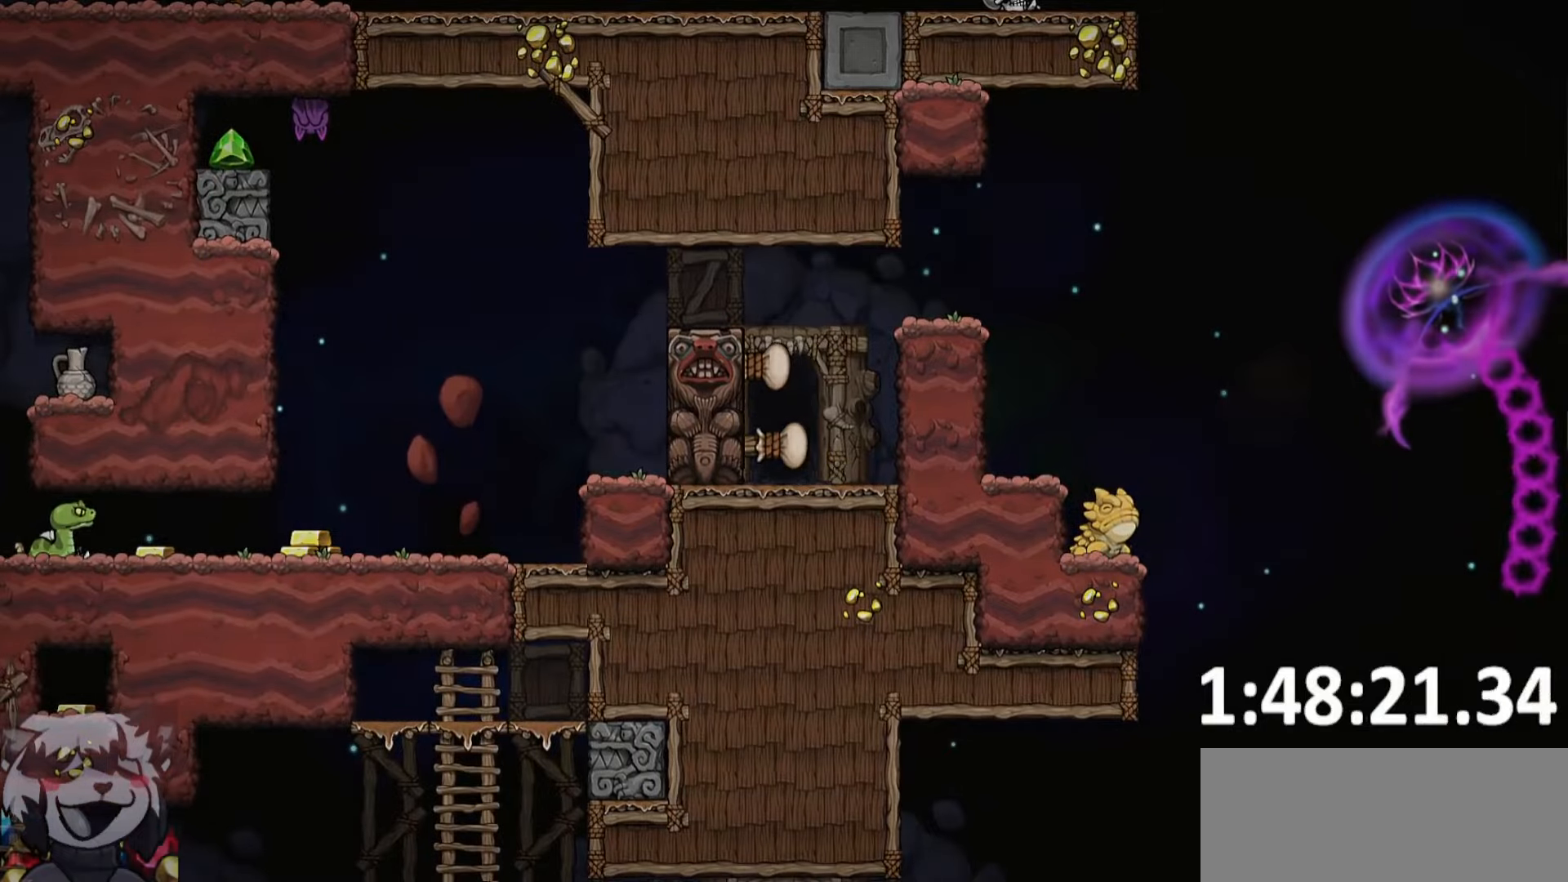
{"keys": ["jump", "whip"], "events": [[483, "whip", "down"]]}
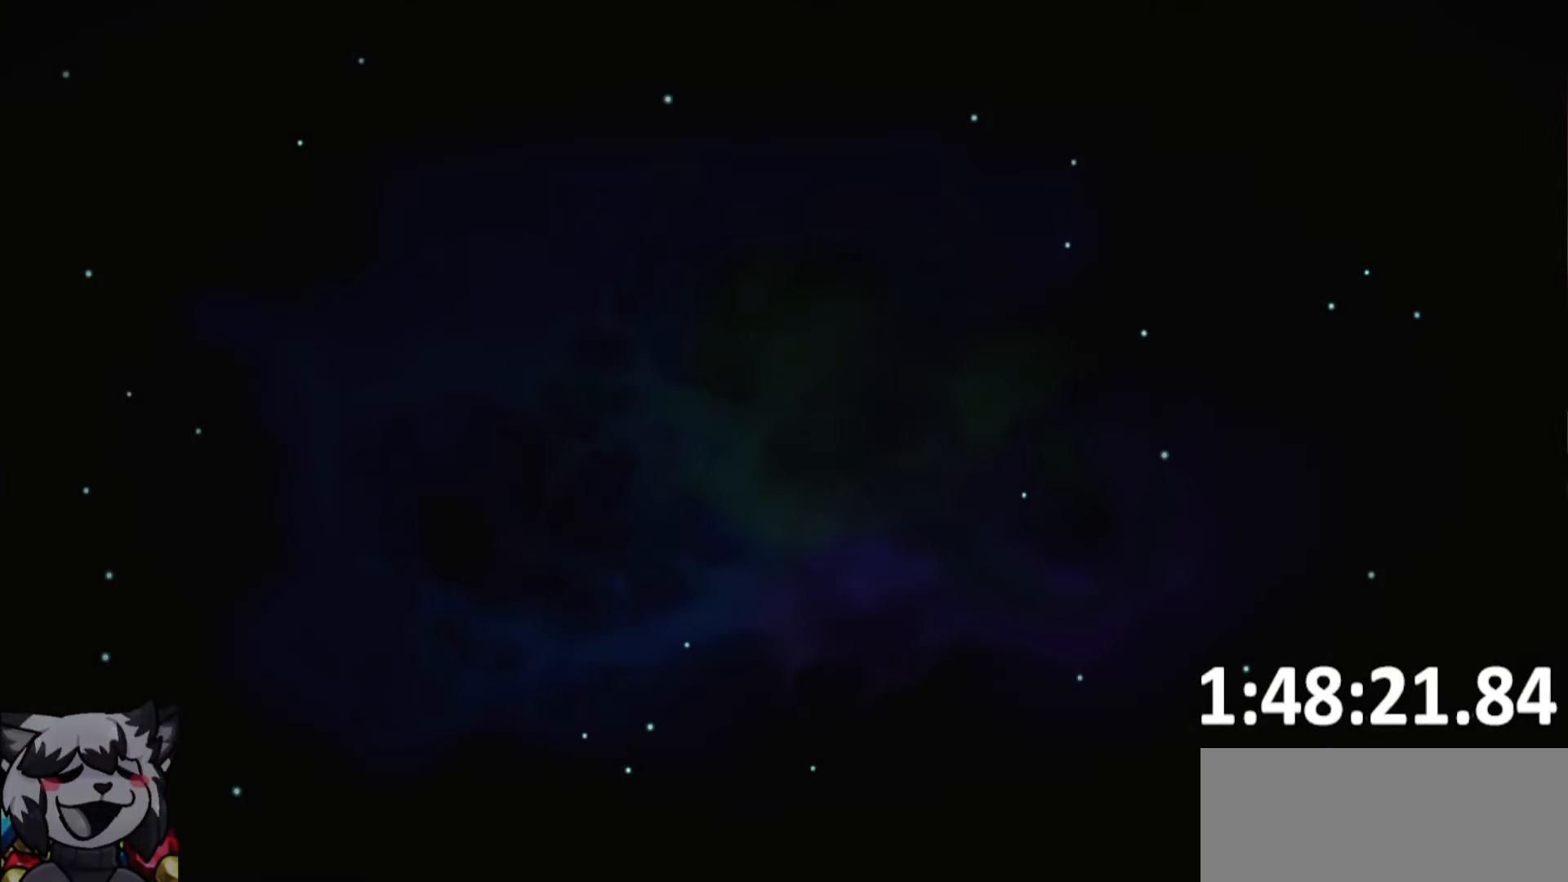
{"keys": ["jump", "ptt", "whip"], "events": [[267, "ptt", "down"]]}
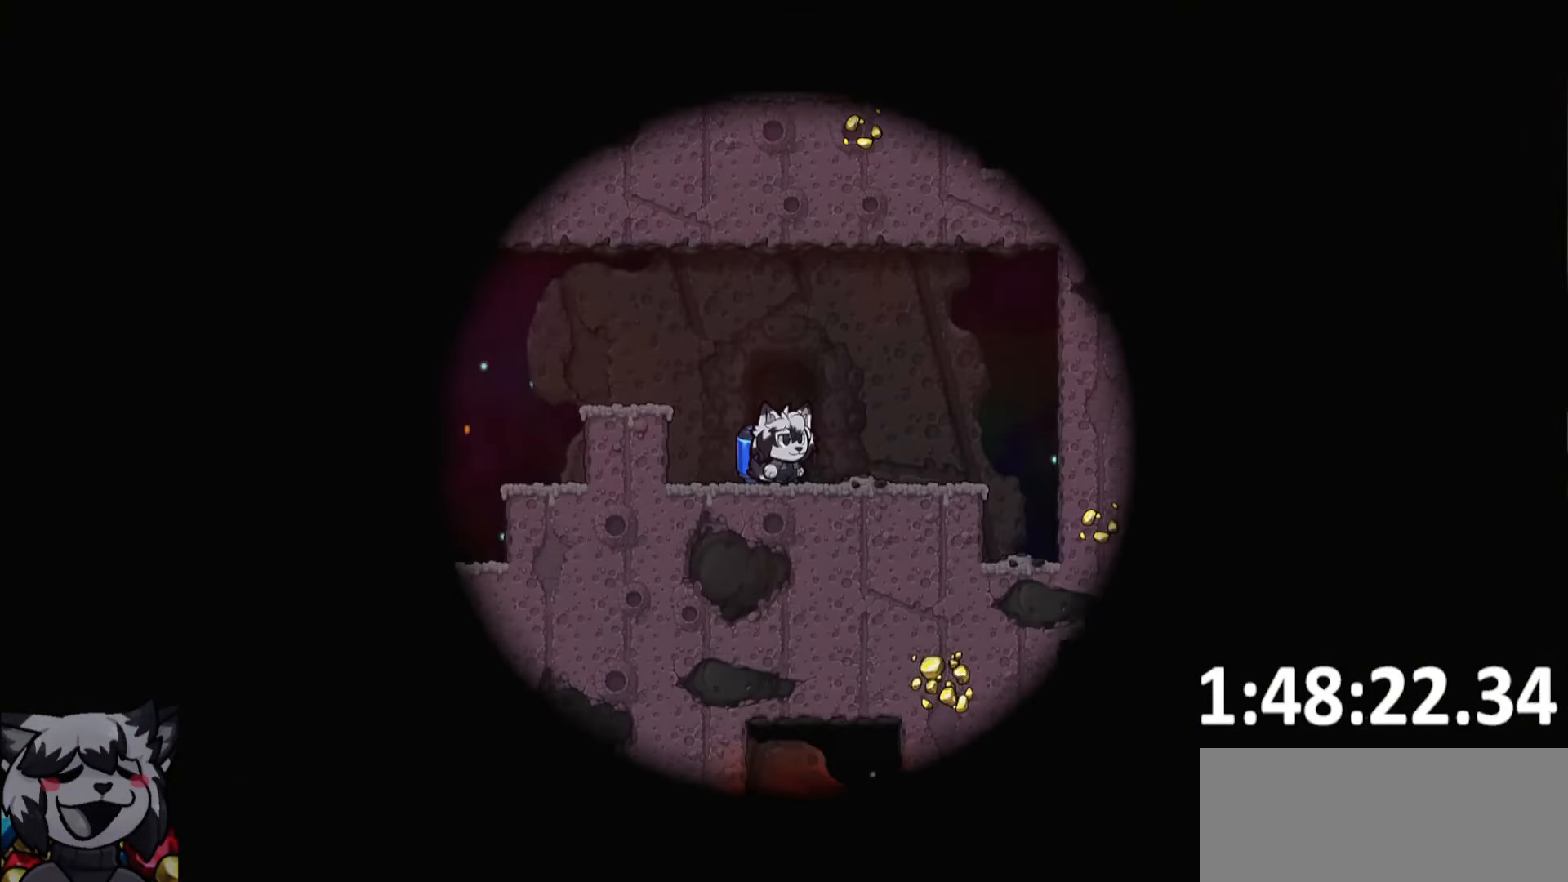
{"keys": ["a", "jump", "ptt", "run", "whip"], "events": [[433, "a", "down"], [483, "run", "down"]]}
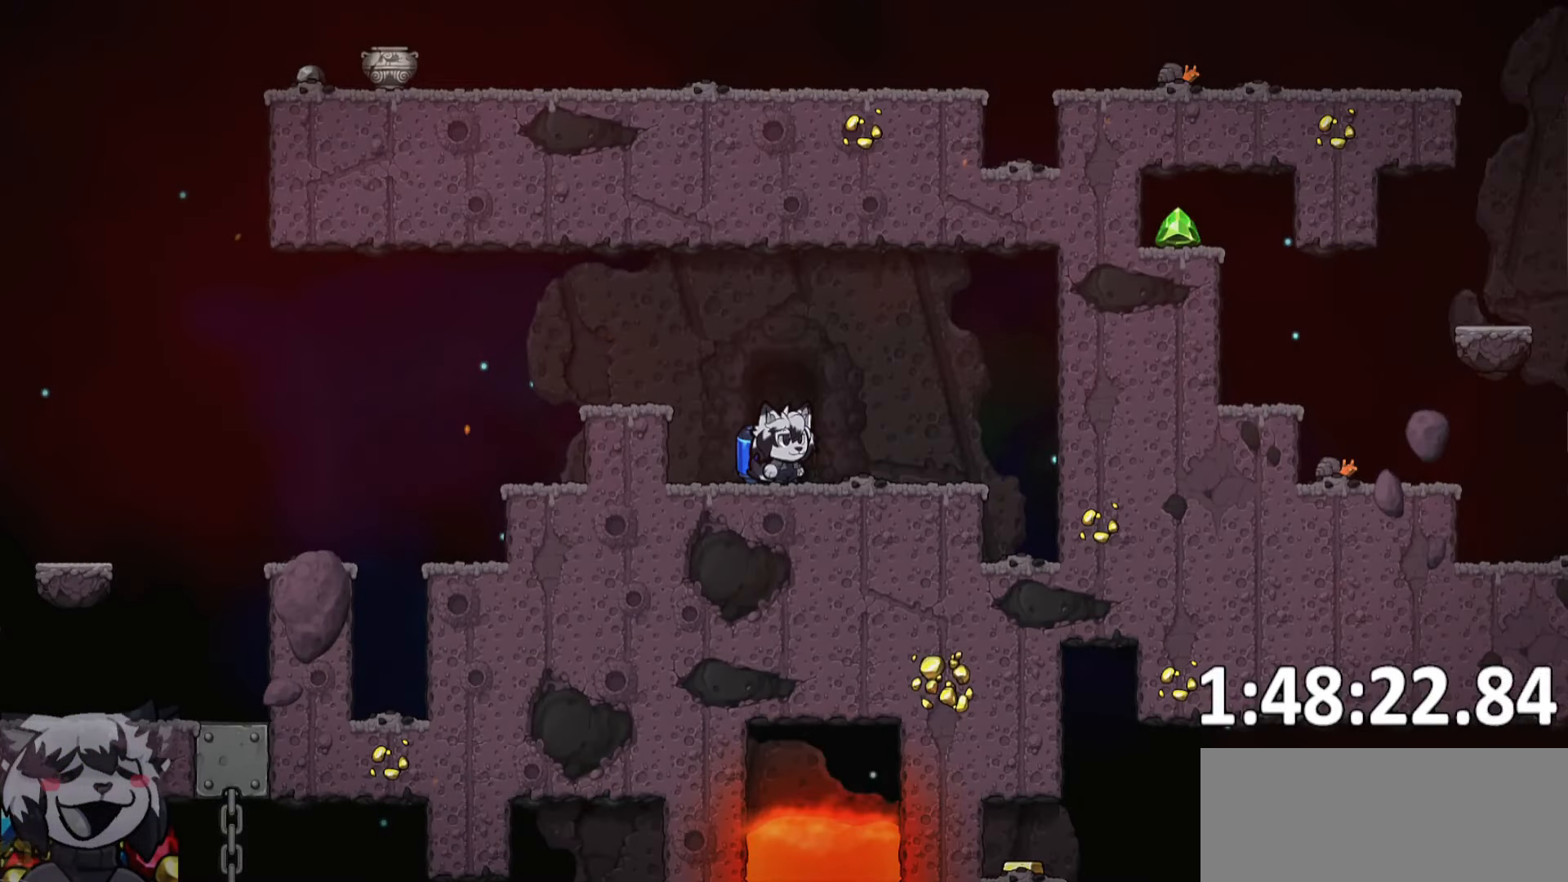
{"keys": ["a", "ptt", "run"], "events": [[250, "jump", "up"], [250, "whip", "up"]]}
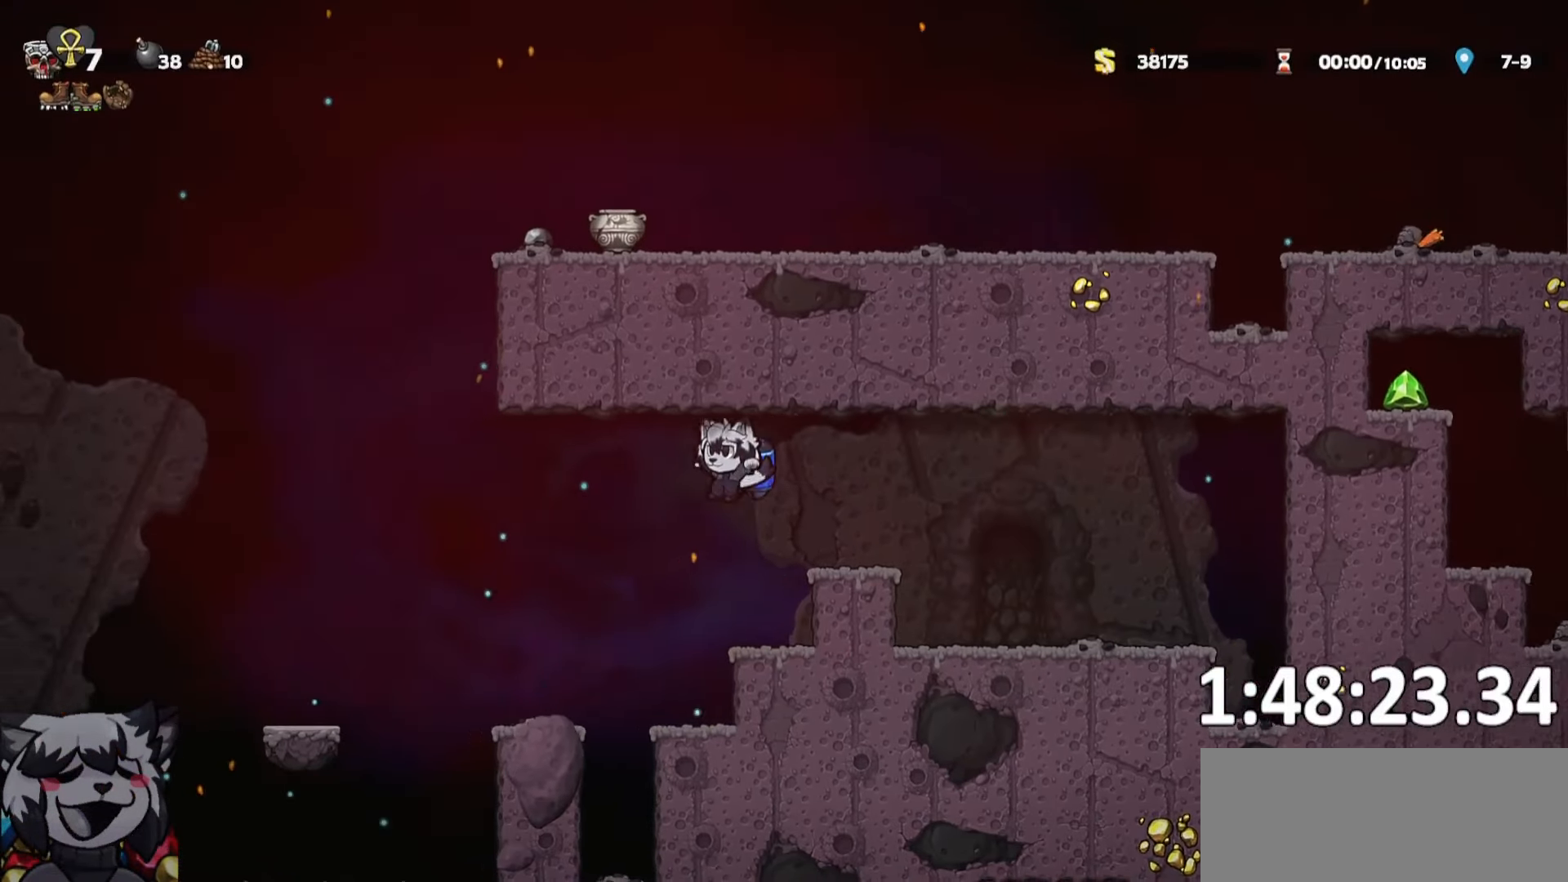
{"keys": ["d", "ptt", "whip"], "events": [[367, "whip", "down"], [433, "run", "up"], [450, "a", "up"], [450, "d", "down"]]}
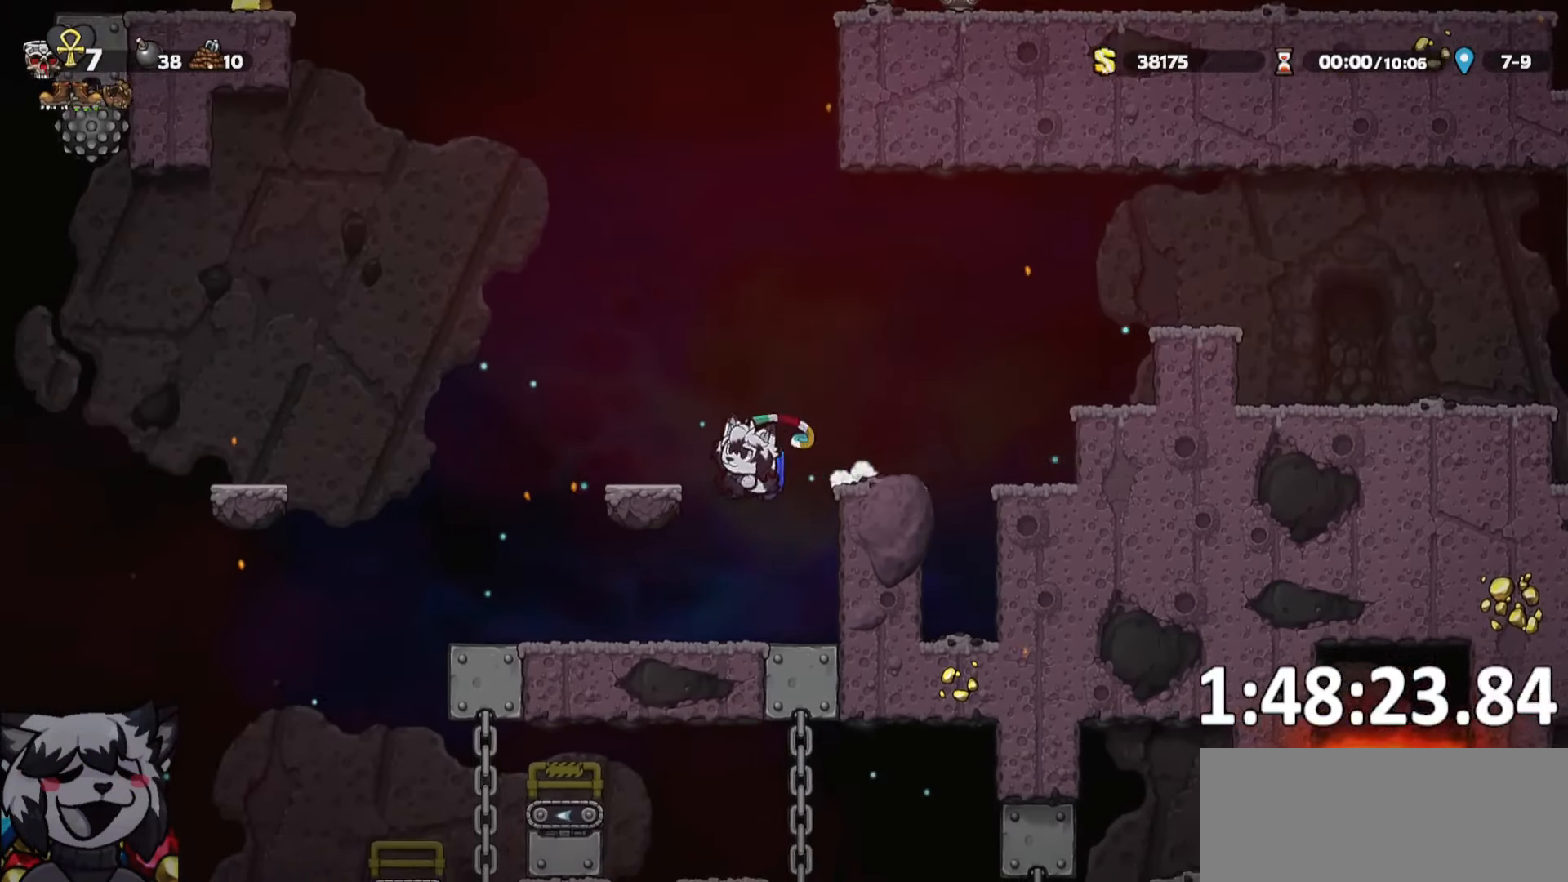
{"keys": ["a", "ptt", "run"], "events": [[50, "d", "up"], [50, "whip", "up"], [83, "a", "down"], [83, "run", "down"]]}
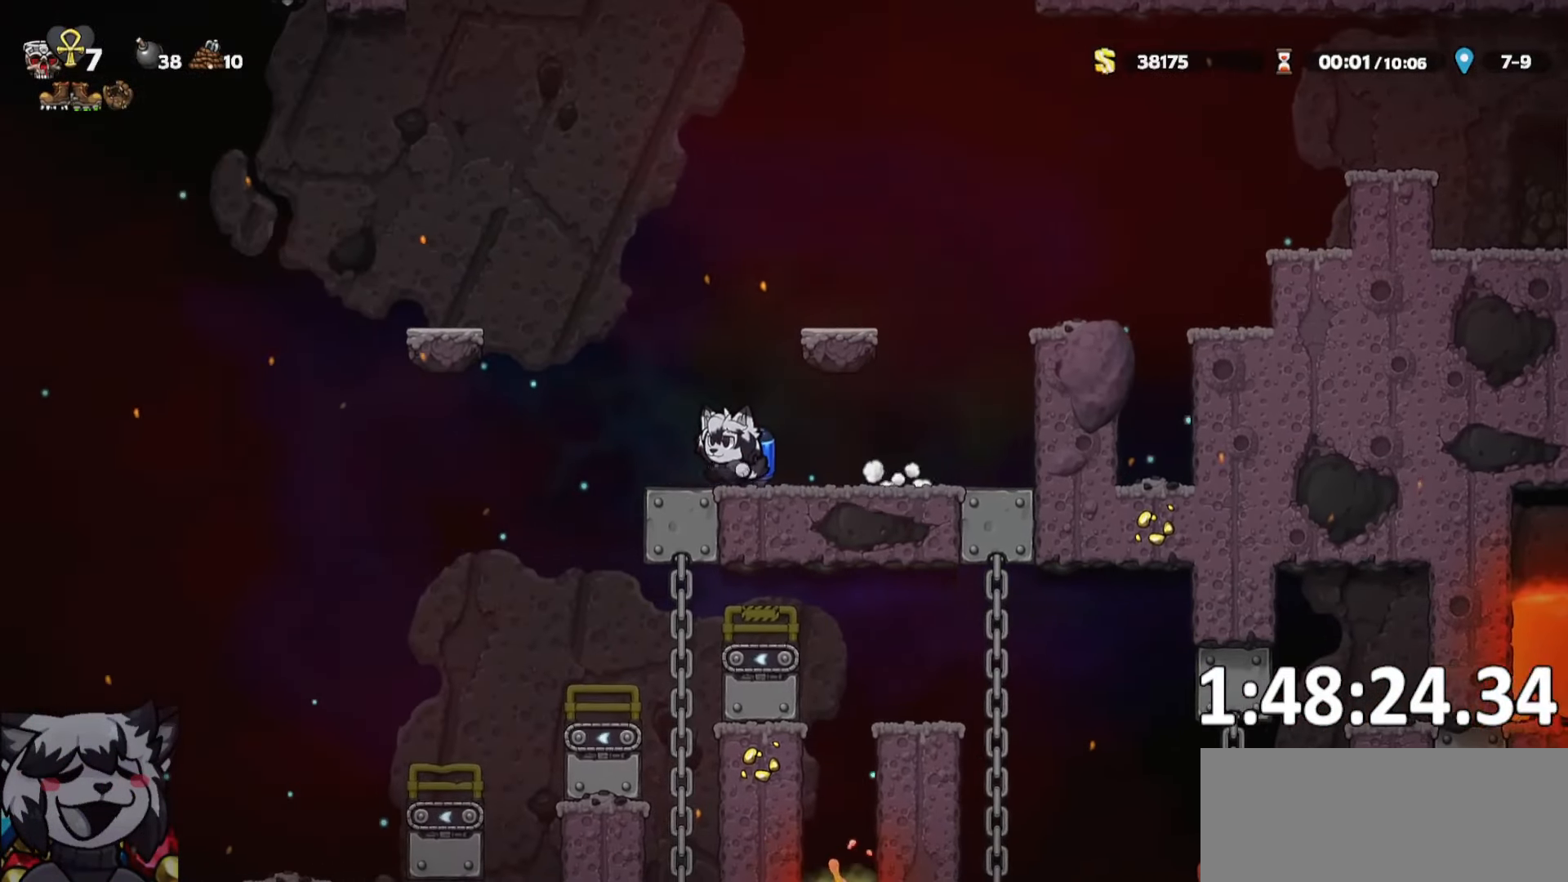
{"keys": ["d", "jump", "ptt", "run"], "events": [[250, "a", "up"], [250, "d", "down"], [250, "run", "up"], [350, "run", "down"], [483, "jump", "down"]]}
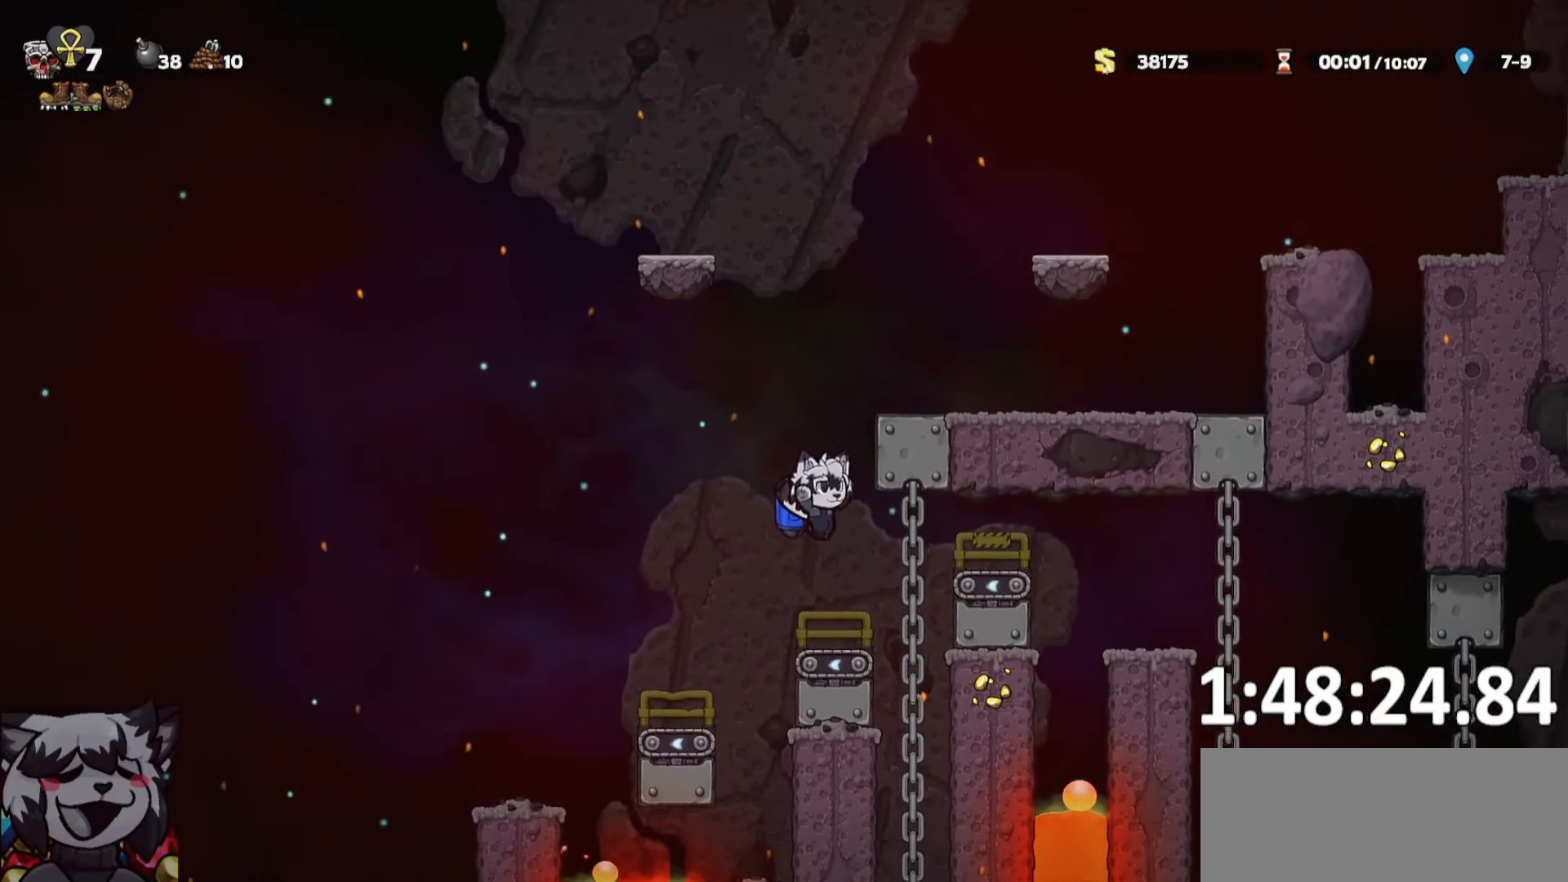
{"keys": ["d", "ptt", "run"], "events": [[67, "jump", "up"], [183, "jump", "down"], [400, "jump", "up"]]}